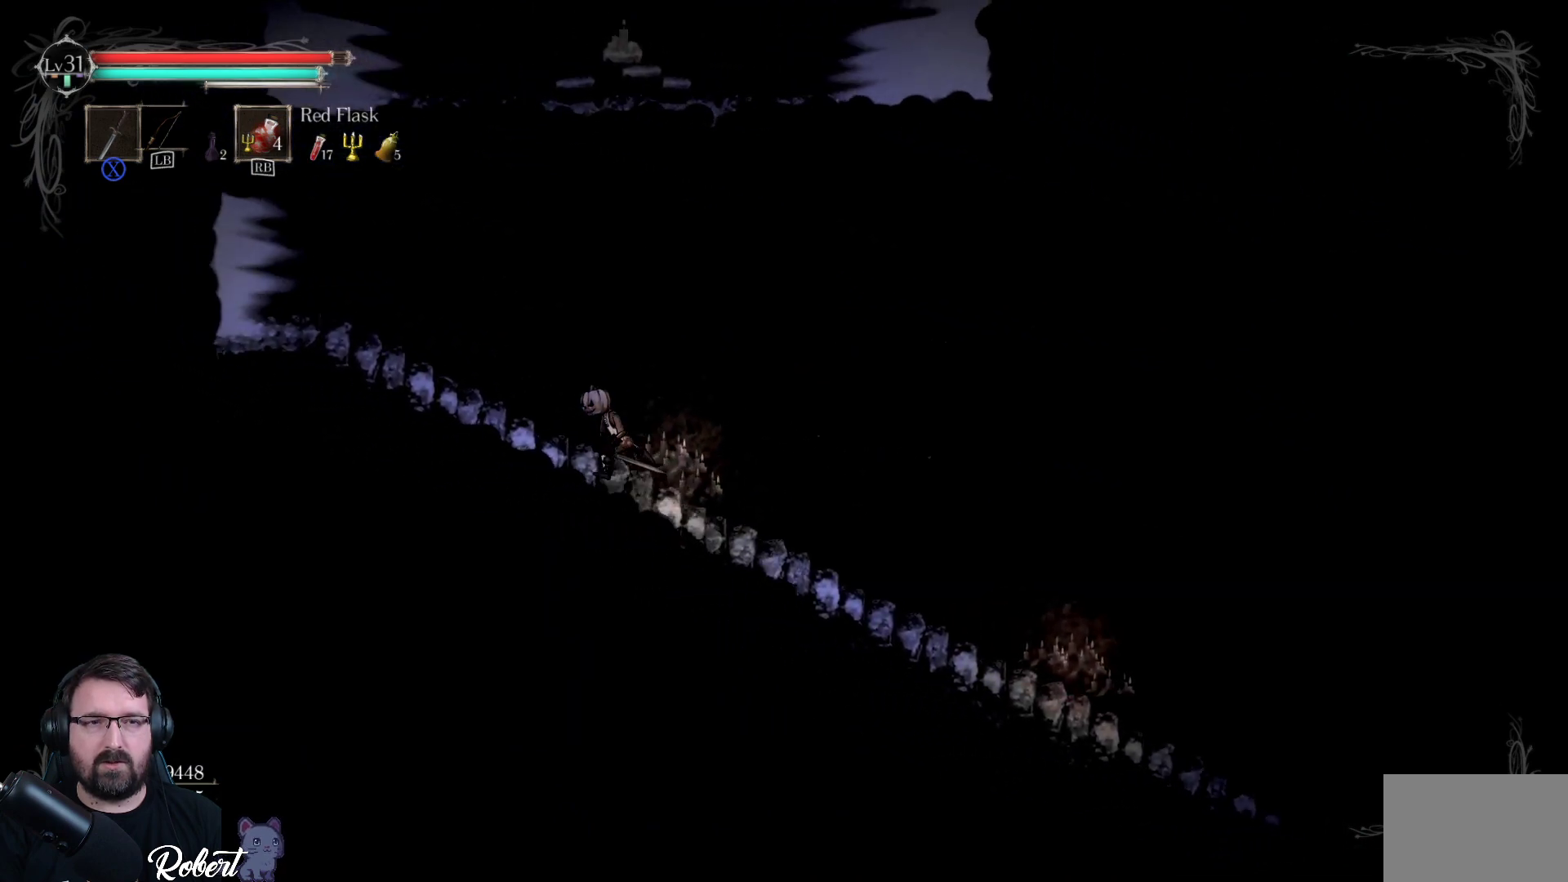
Gameplay with a controller (Xbox layout); each line is a JSON object with the inputs held at the frame after it. "events" lists button and stick changes between this image and that frame as [ms after this image, input, new state], when the widget could be followed in between.
{"buttons": [], "left_stick": "left", "right_stick": "center", "events": []}
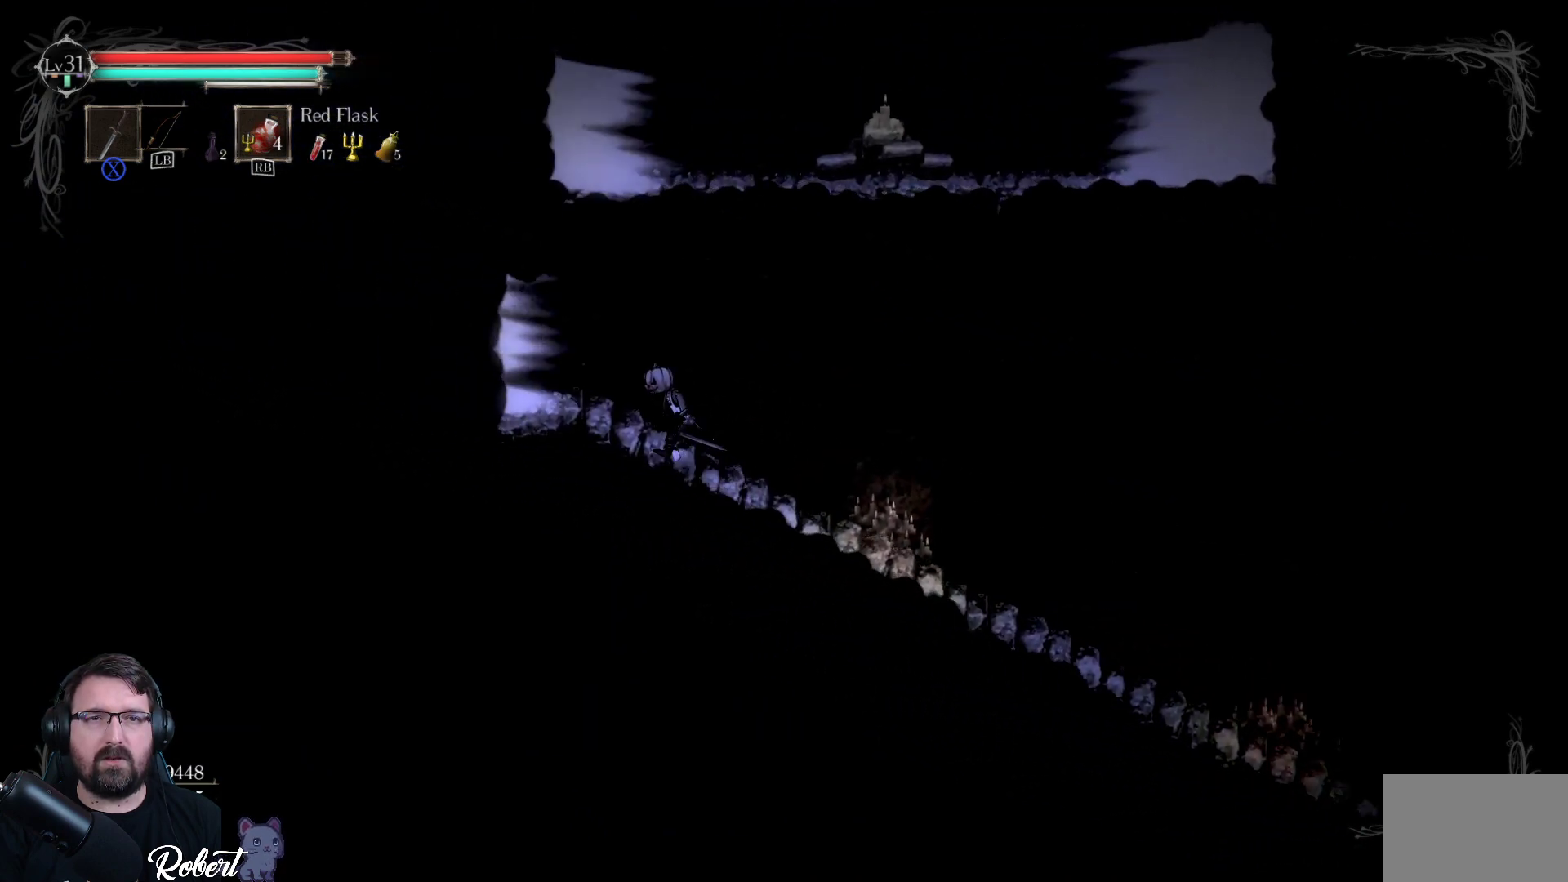
{"buttons": [], "left_stick": "left", "right_stick": "center", "events": []}
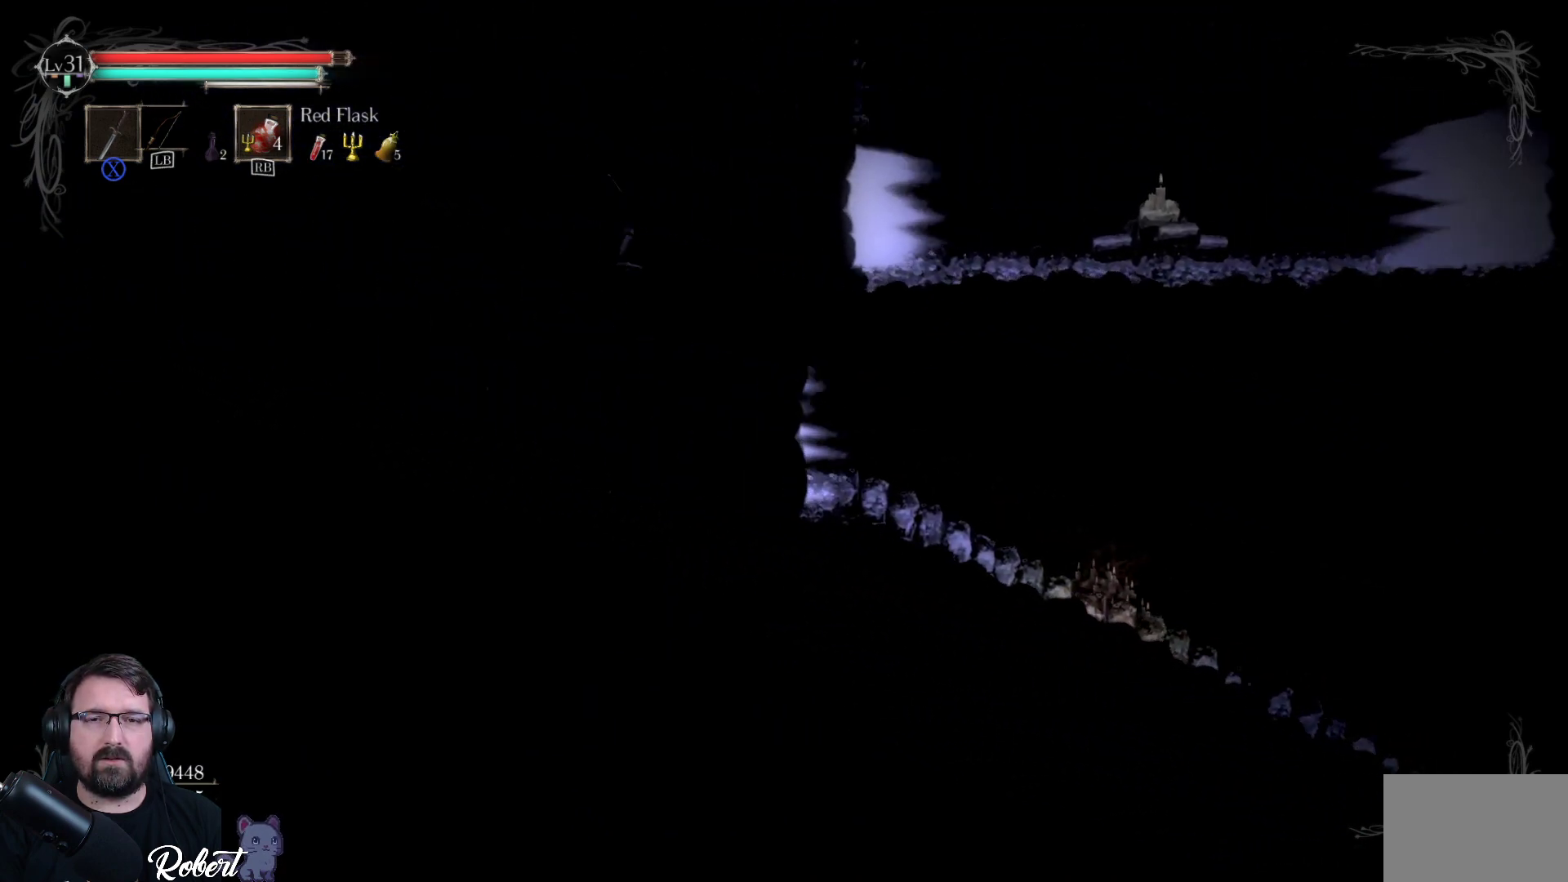
{"buttons": [], "left_stick": "up-left", "right_stick": "center", "events": [[167, "left_stick", "center"], [467, "left_stick", "up-left"]]}
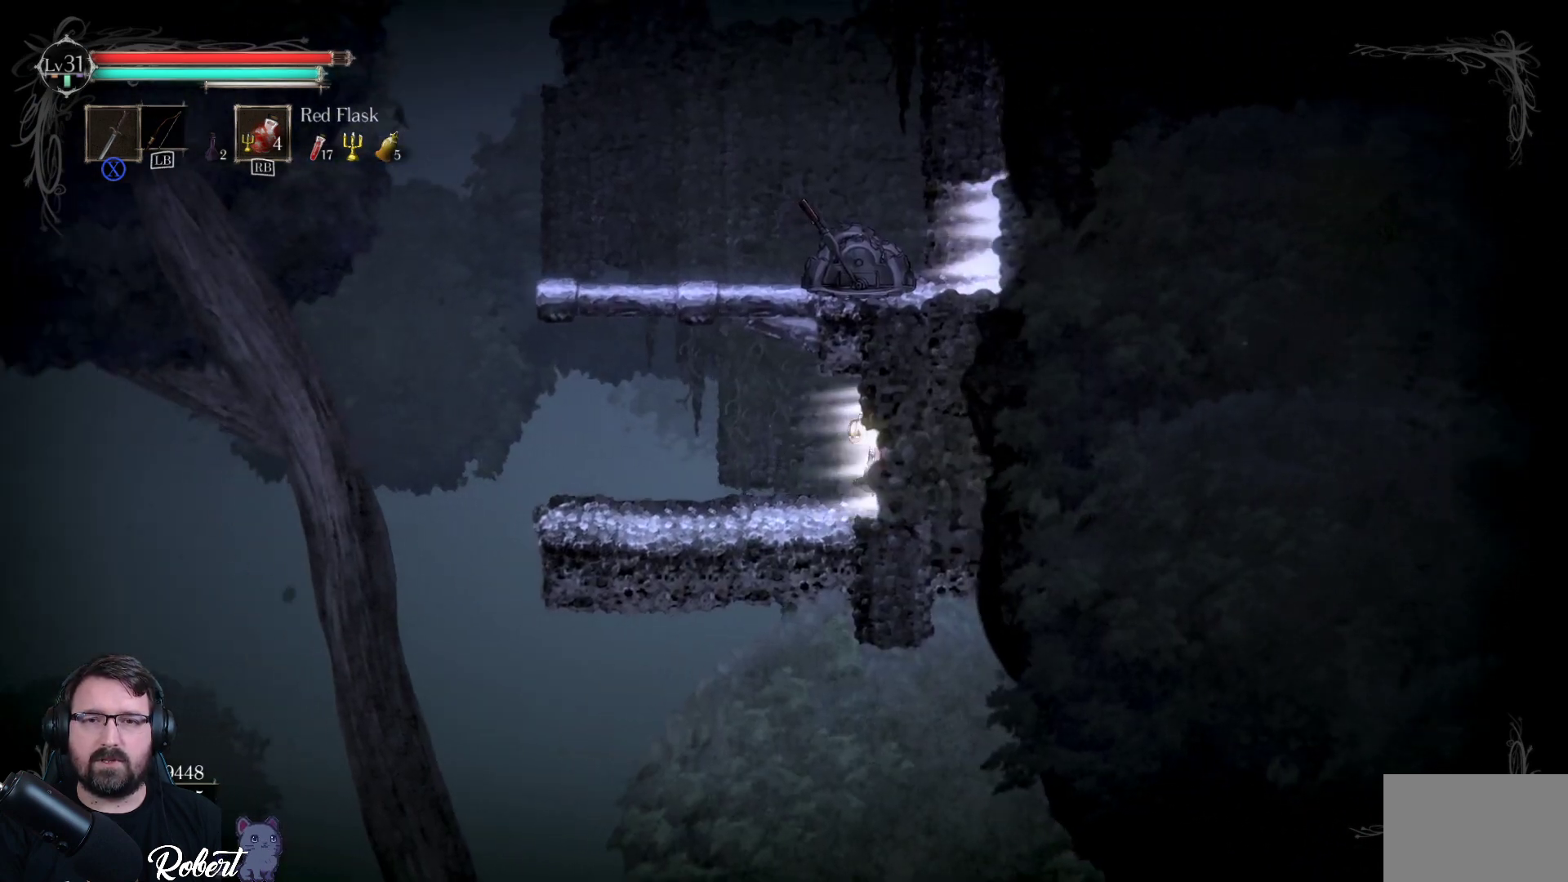
{"buttons": ["A"], "left_stick": "up", "right_stick": "center", "events": [[333, "left_stick", "up"], [367, "A", "down"]]}
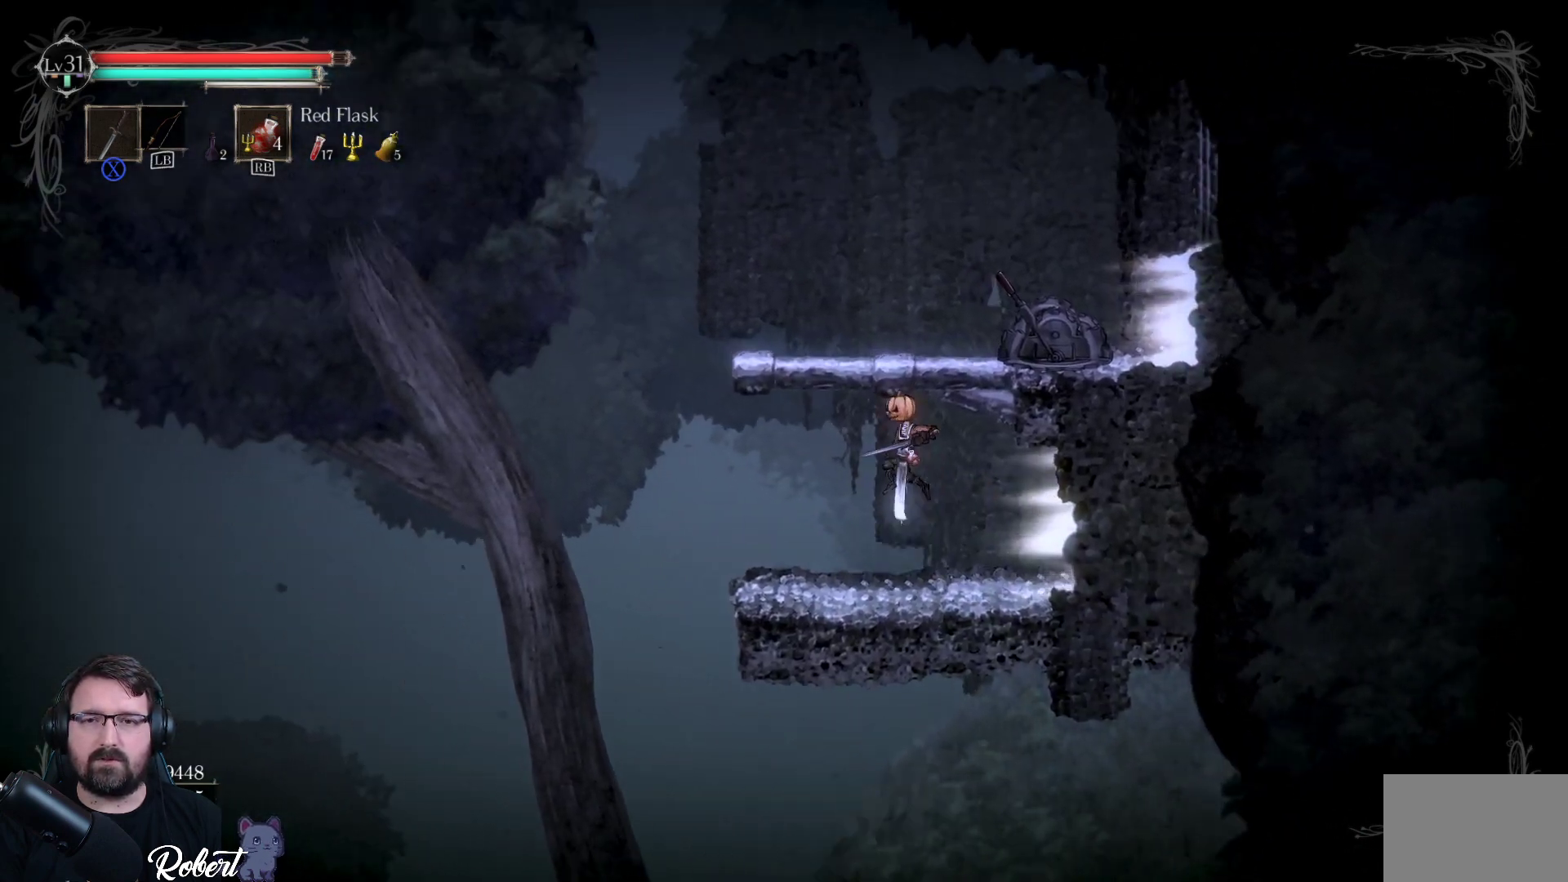
{"buttons": [], "left_stick": "up-right", "right_stick": "center", "events": [[33, "A", "up"], [133, "left_stick", "up-right"]]}
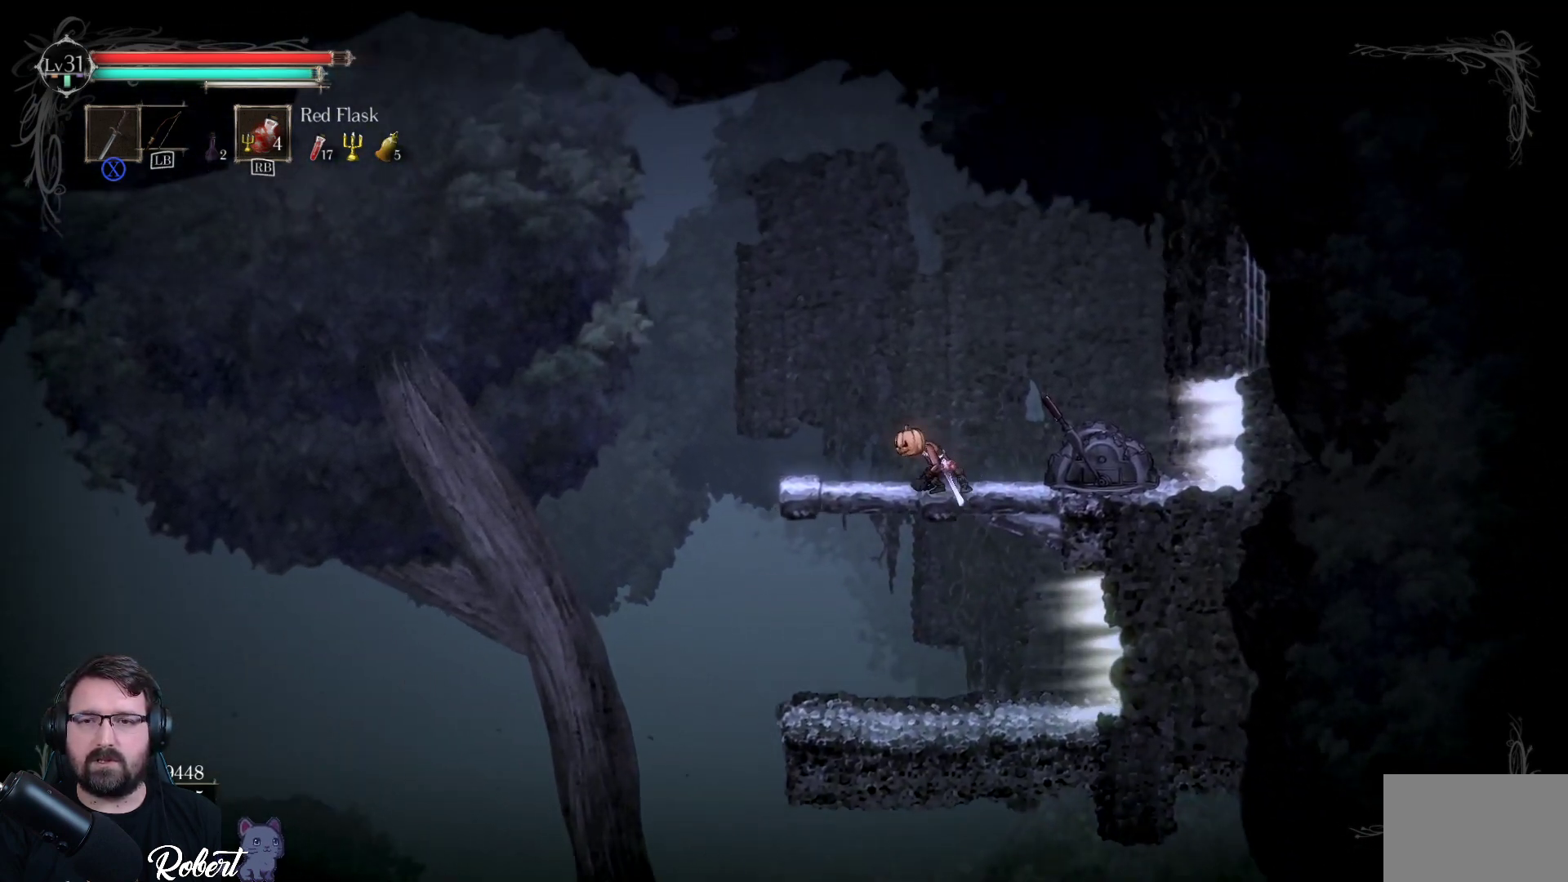
{"buttons": [], "left_stick": "right", "right_stick": "center", "events": [[133, "left_stick", "right"]]}
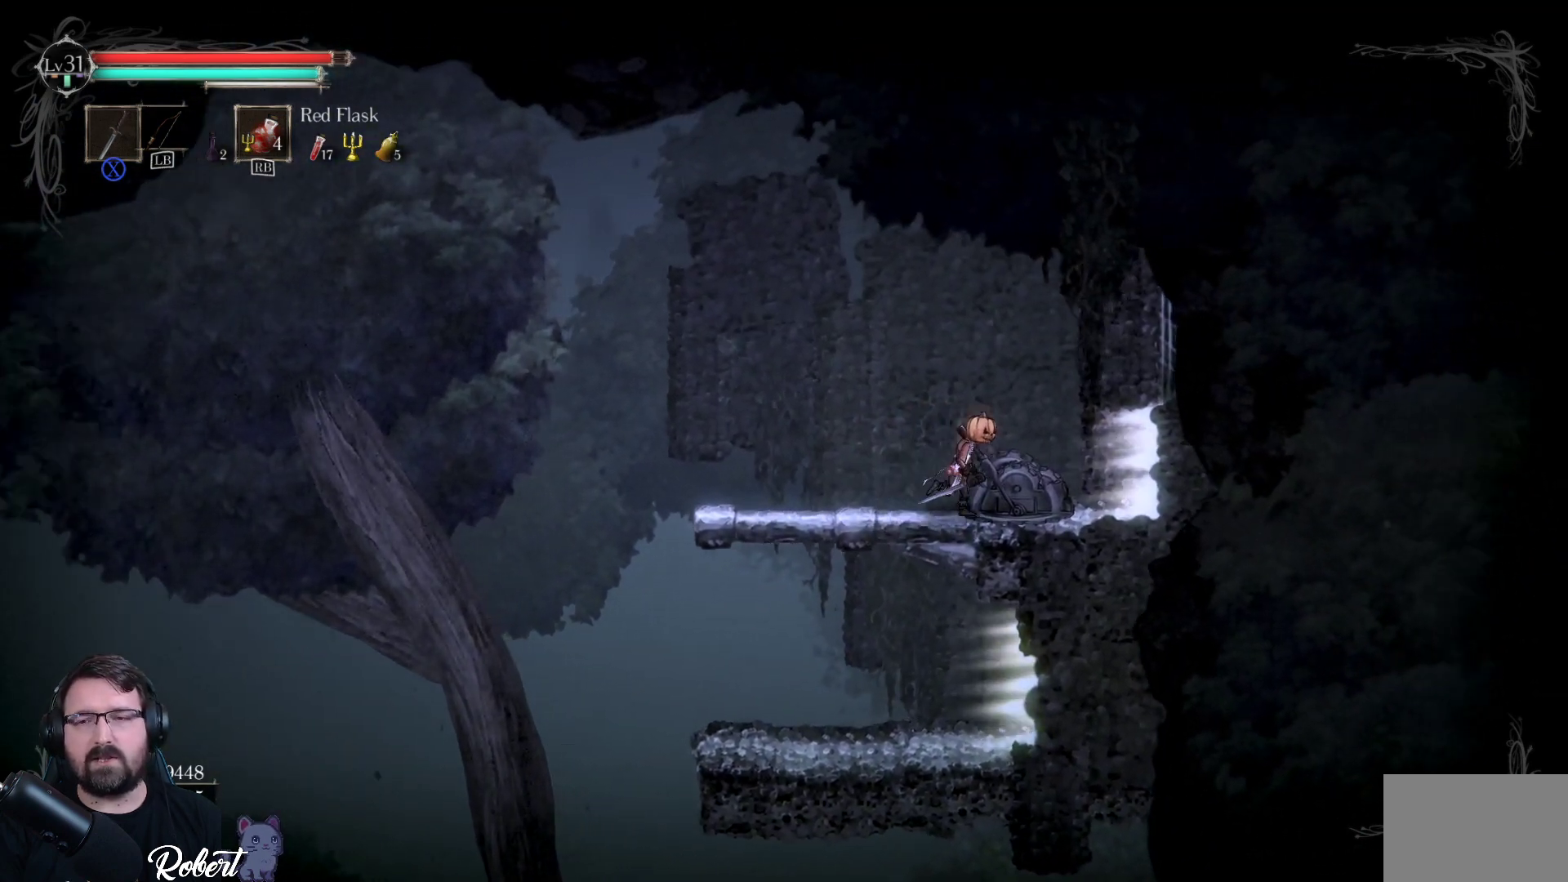
{"buttons": [], "left_stick": "right", "right_stick": "center", "events": []}
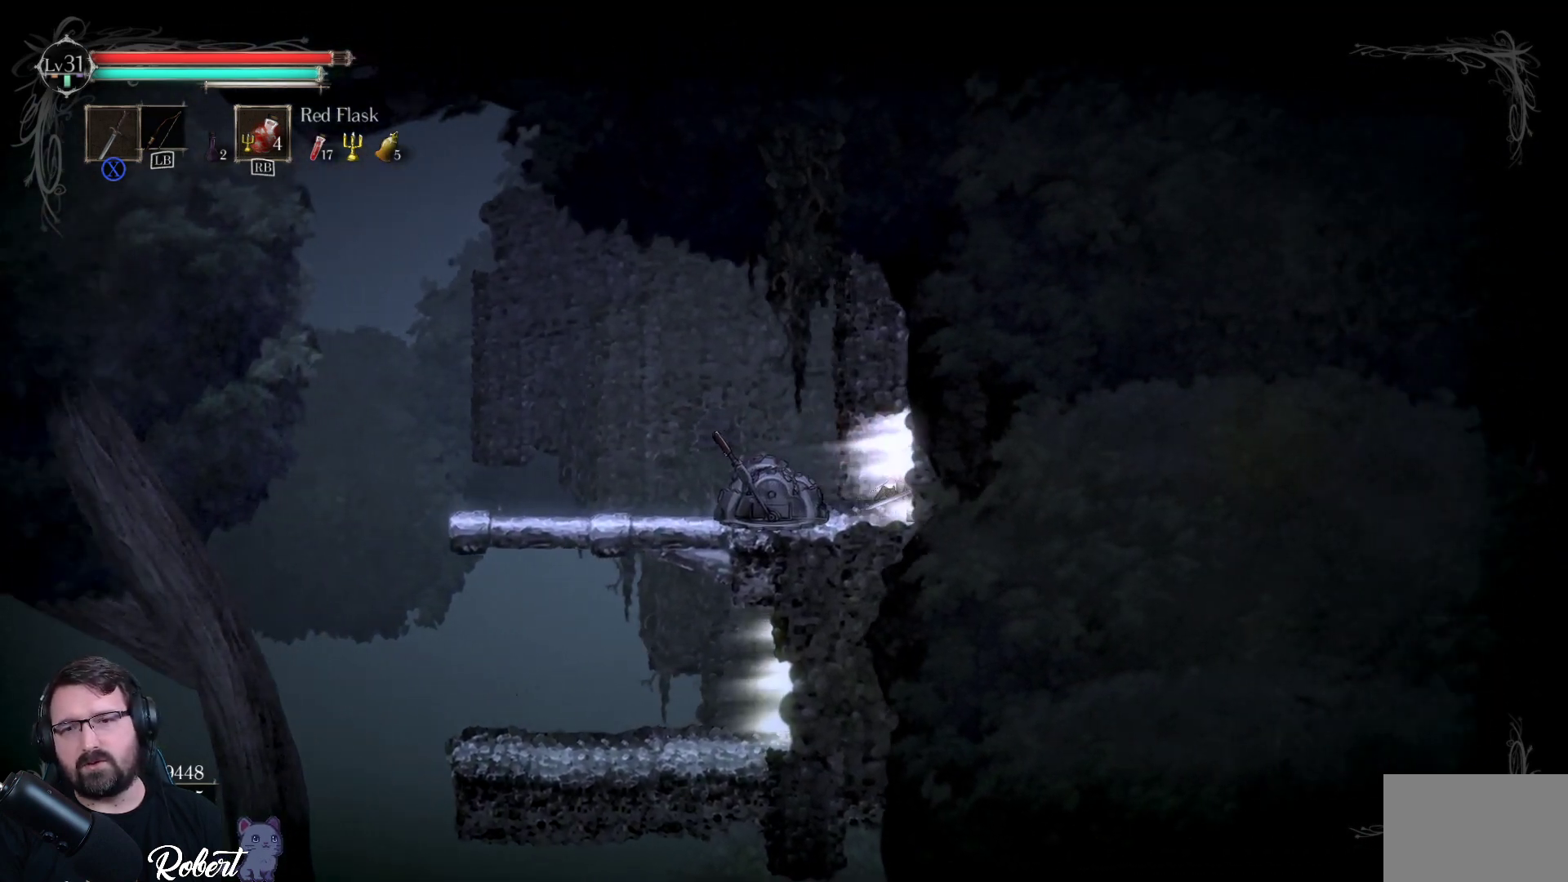
{"buttons": [], "left_stick": "right", "right_stick": "center", "events": []}
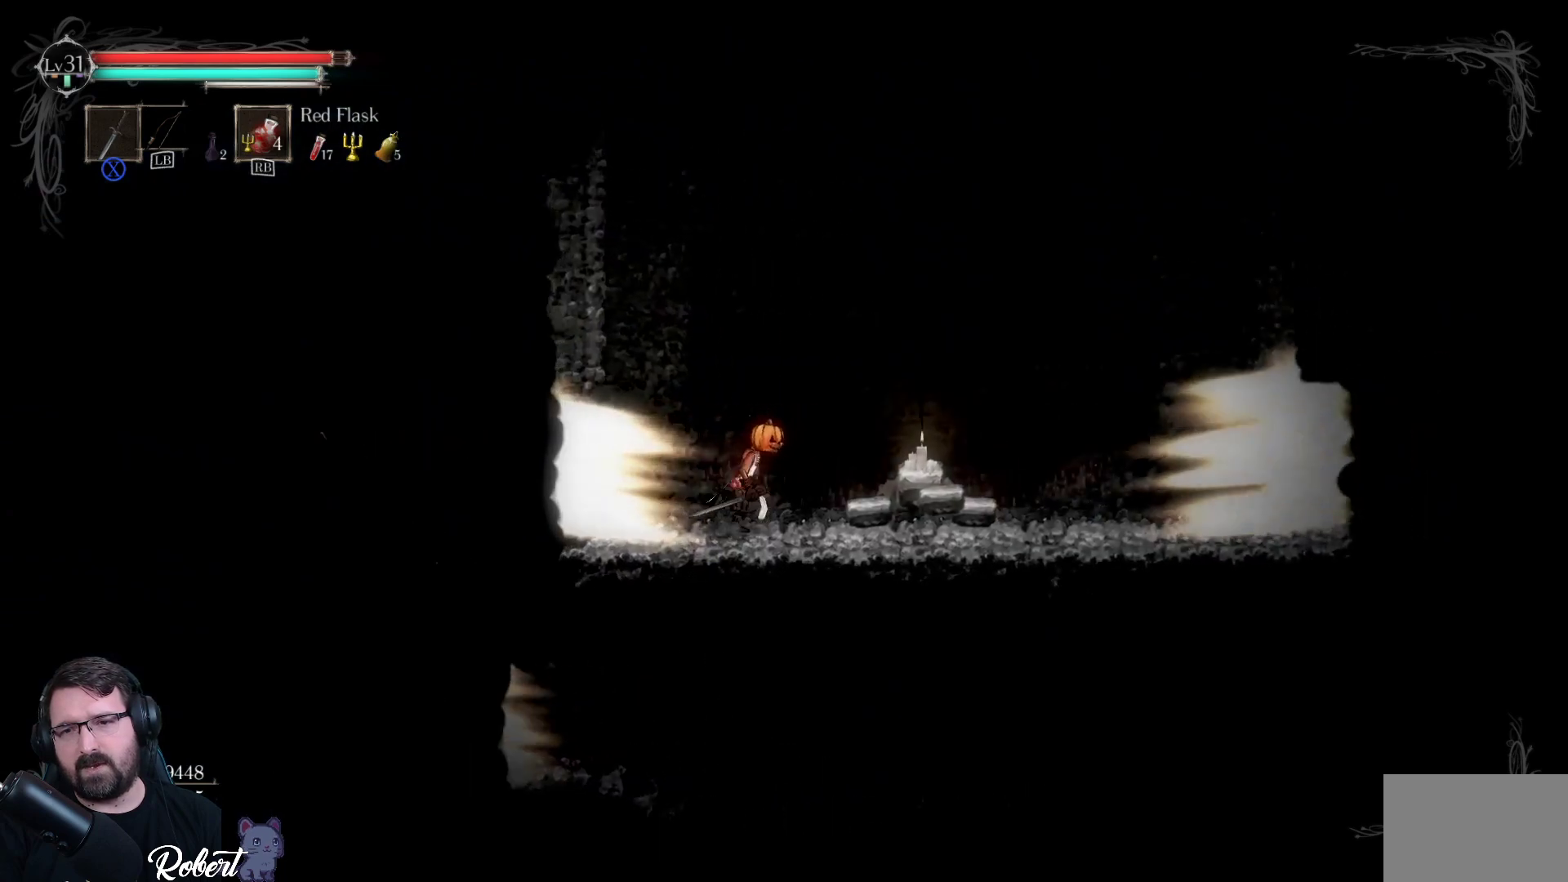
{"buttons": [], "left_stick": "right", "right_stick": "center", "events": []}
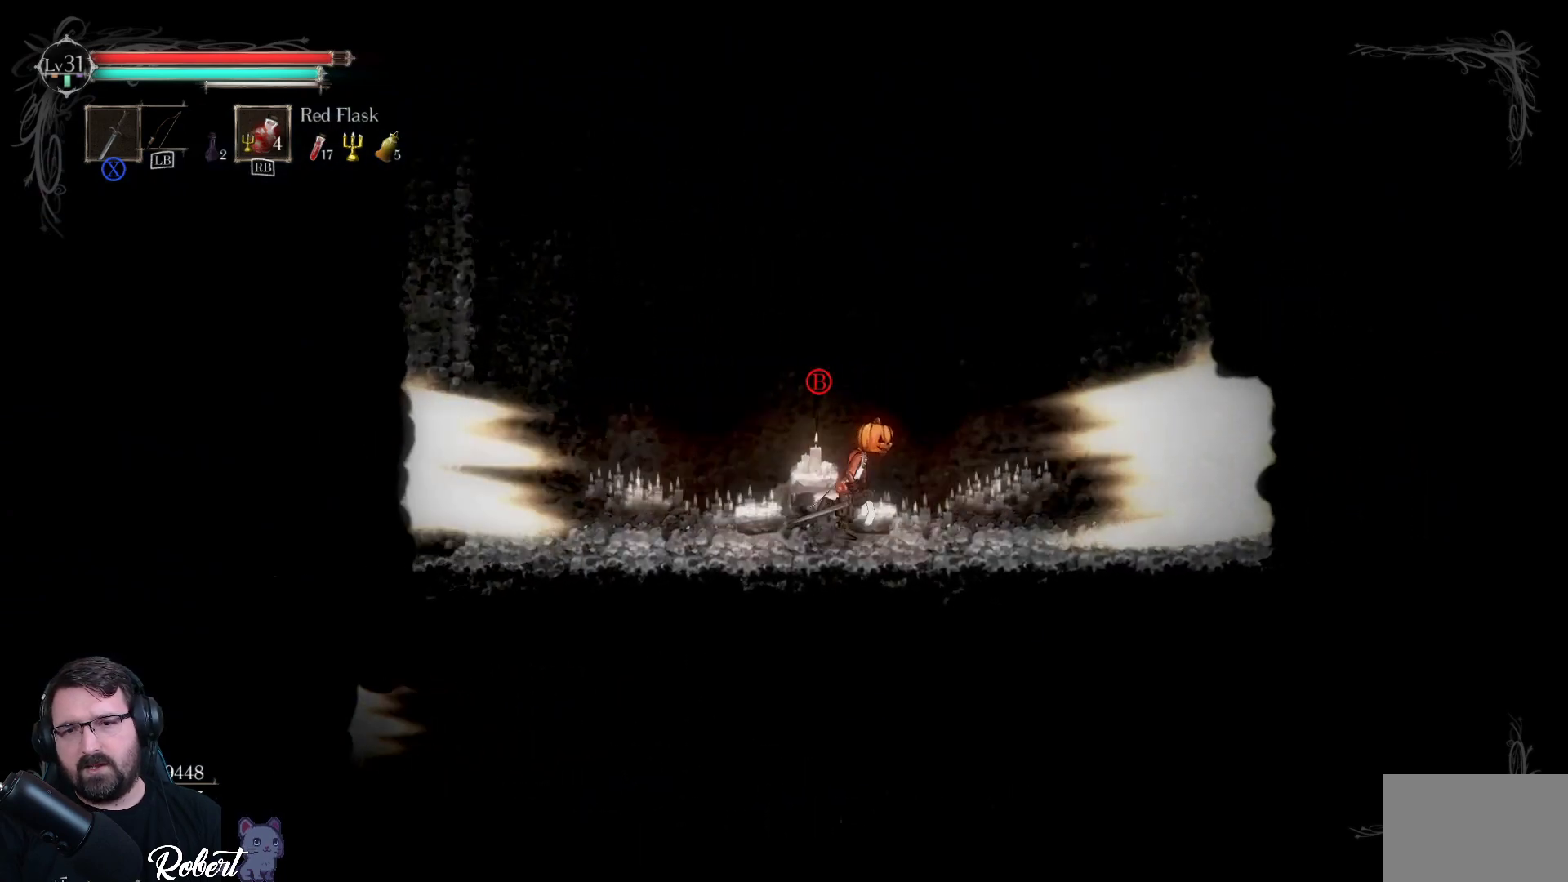
{"buttons": [], "left_stick": "right", "right_stick": "center", "events": []}
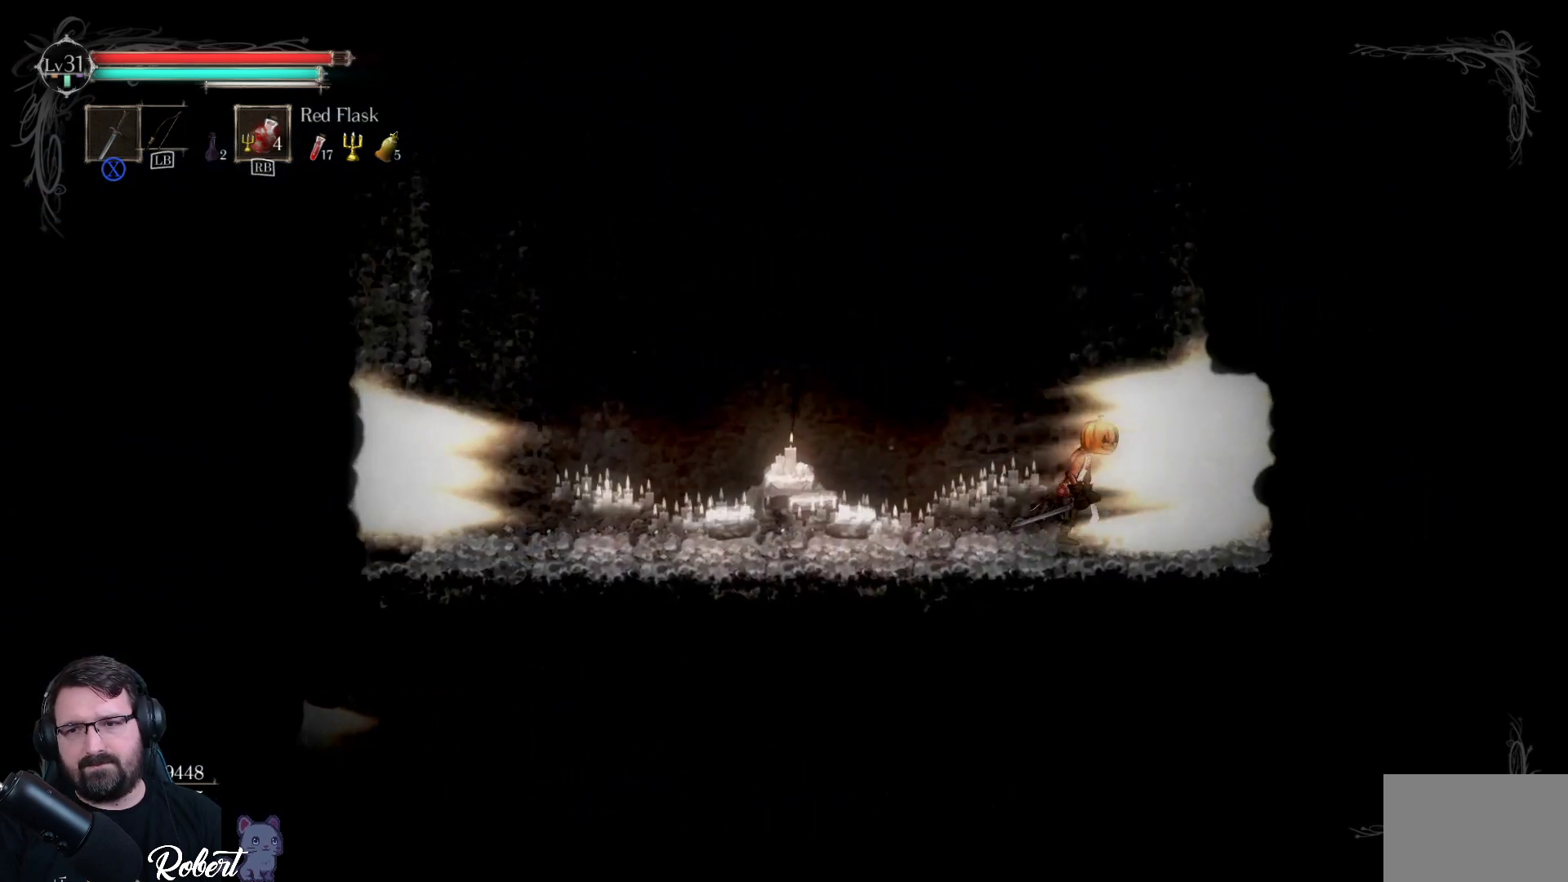
{"buttons": [], "left_stick": "right", "right_stick": "center", "events": []}
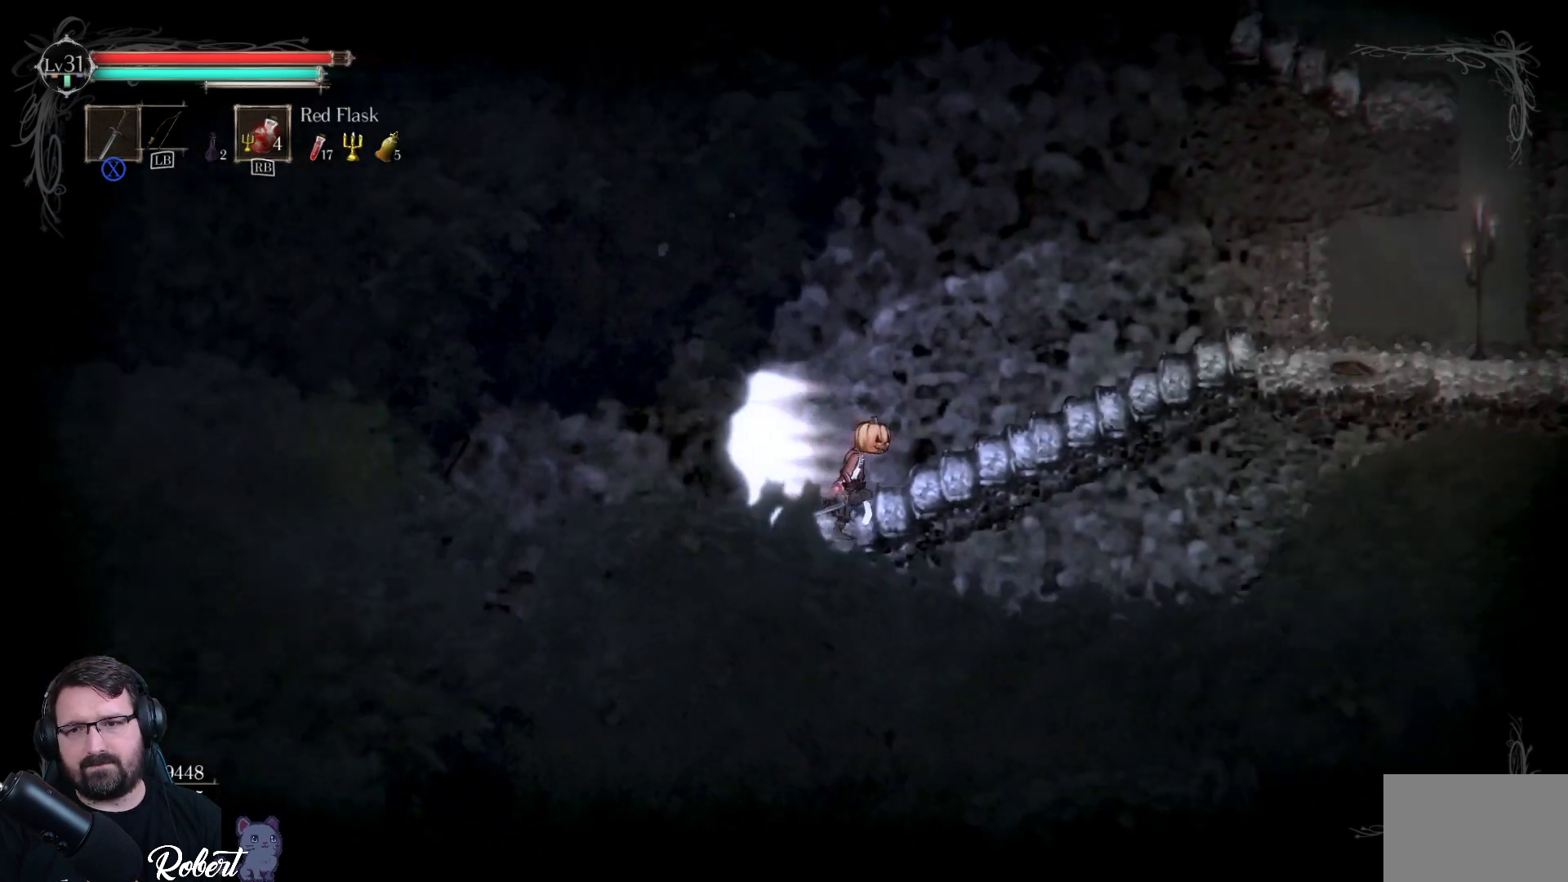
{"buttons": [], "left_stick": "right", "right_stick": "center", "events": []}
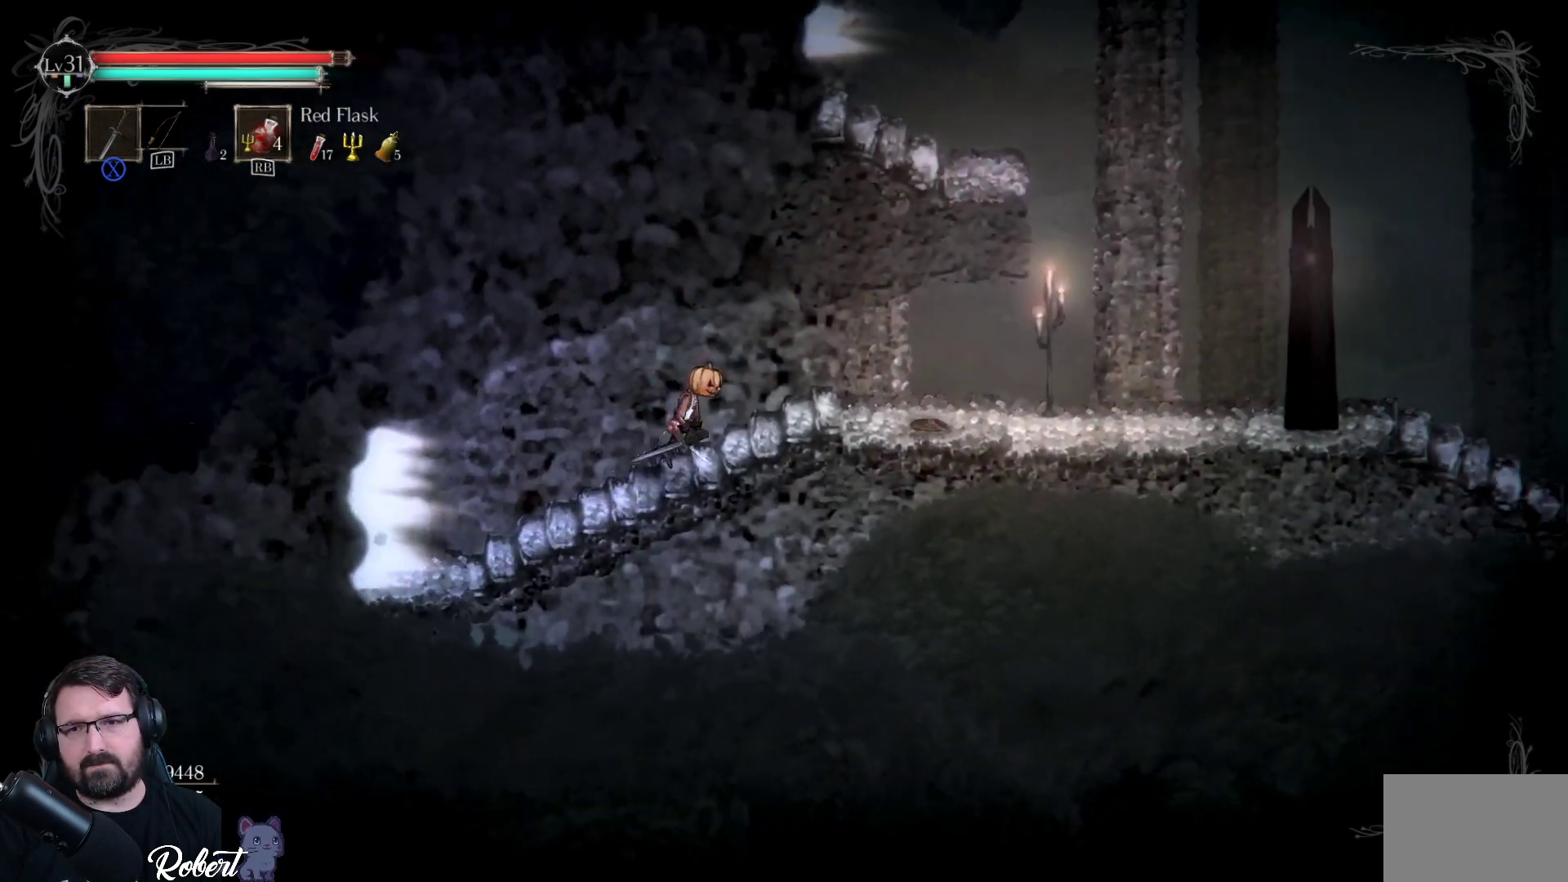
{"buttons": [], "left_stick": "right", "right_stick": "center", "events": []}
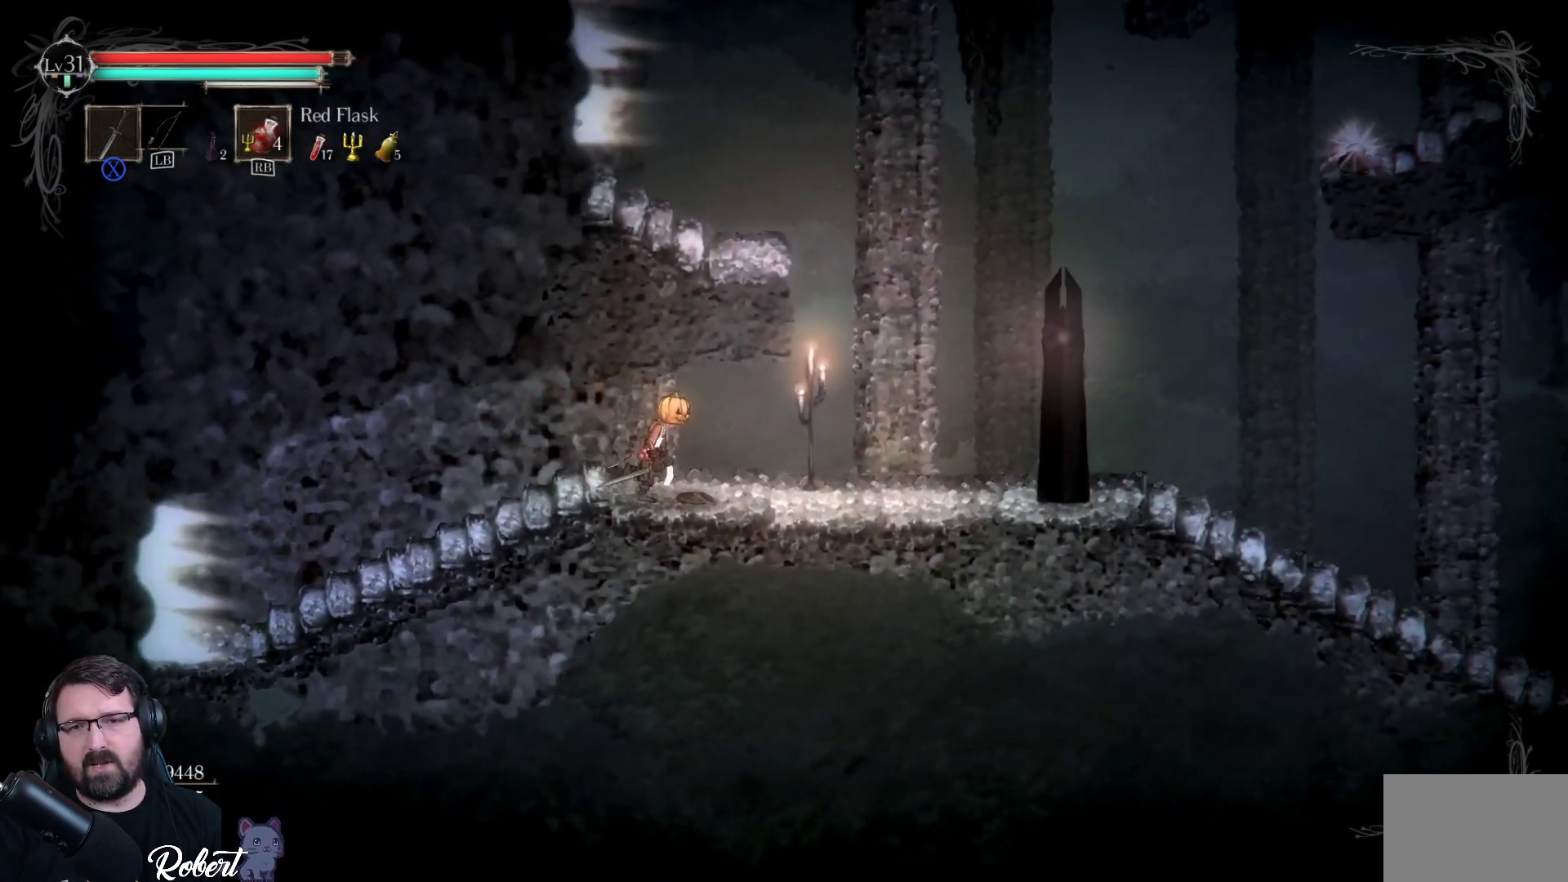
{"buttons": [], "left_stick": "up", "right_stick": "center", "events": [[233, "left_stick", "up-right"], [333, "A", "down"], [333, "left_stick", "up"], [500, "A", "up"]]}
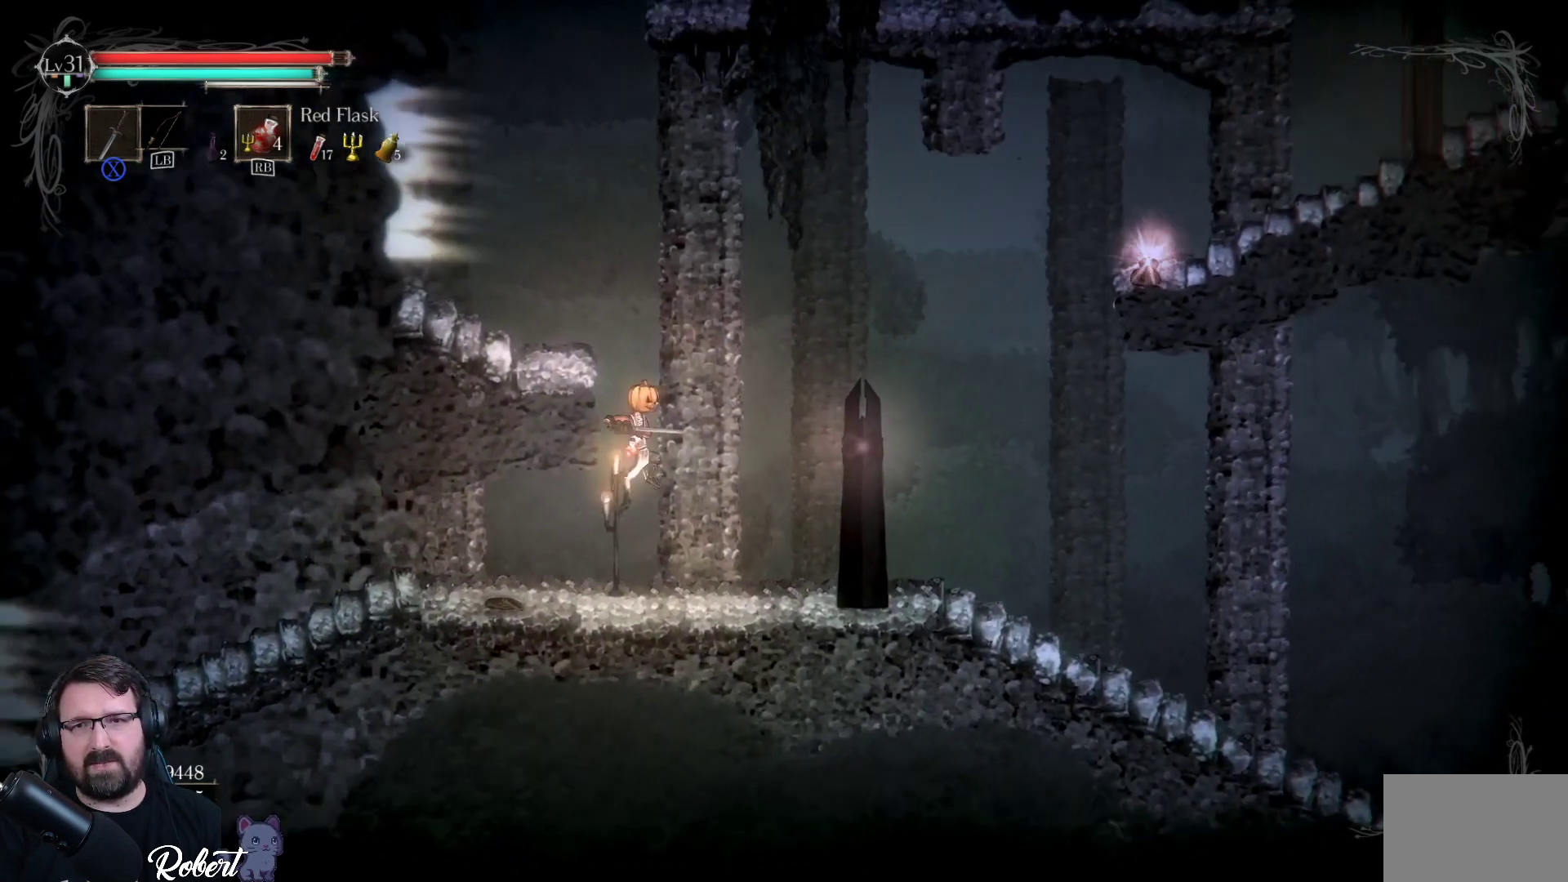
{"buttons": [], "left_stick": "up-left", "right_stick": "center", "events": [[100, "left_stick", "up-left"]]}
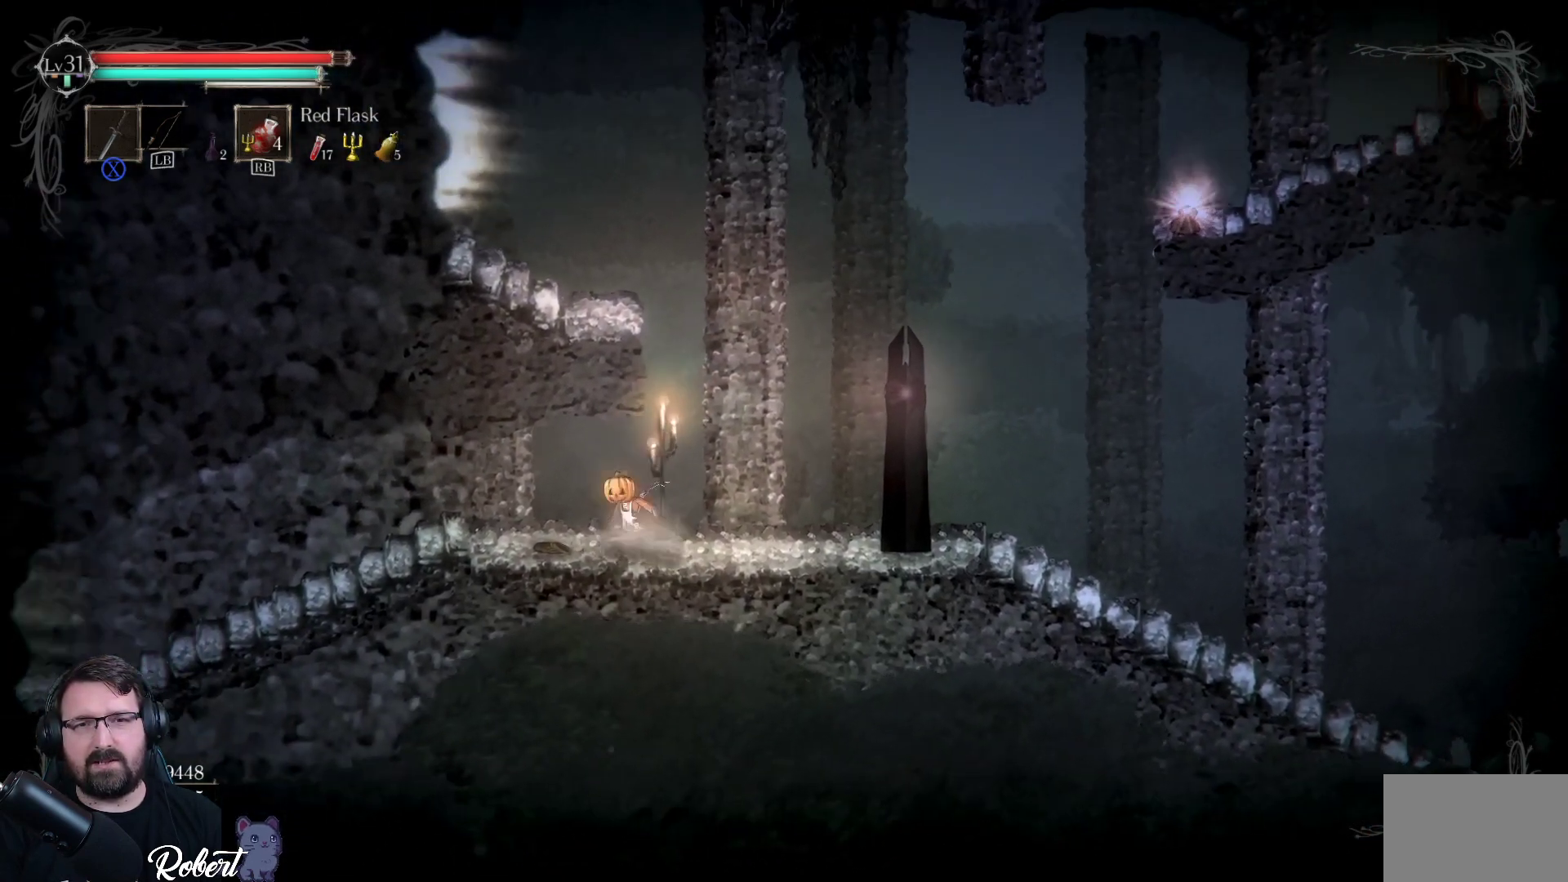
{"buttons": [], "left_stick": "left", "right_stick": "center", "events": [[100, "left_stick", "up-right"], [167, "A", "down"], [233, "left_stick", "center"], [333, "A", "up"], [433, "left_stick", "left"]]}
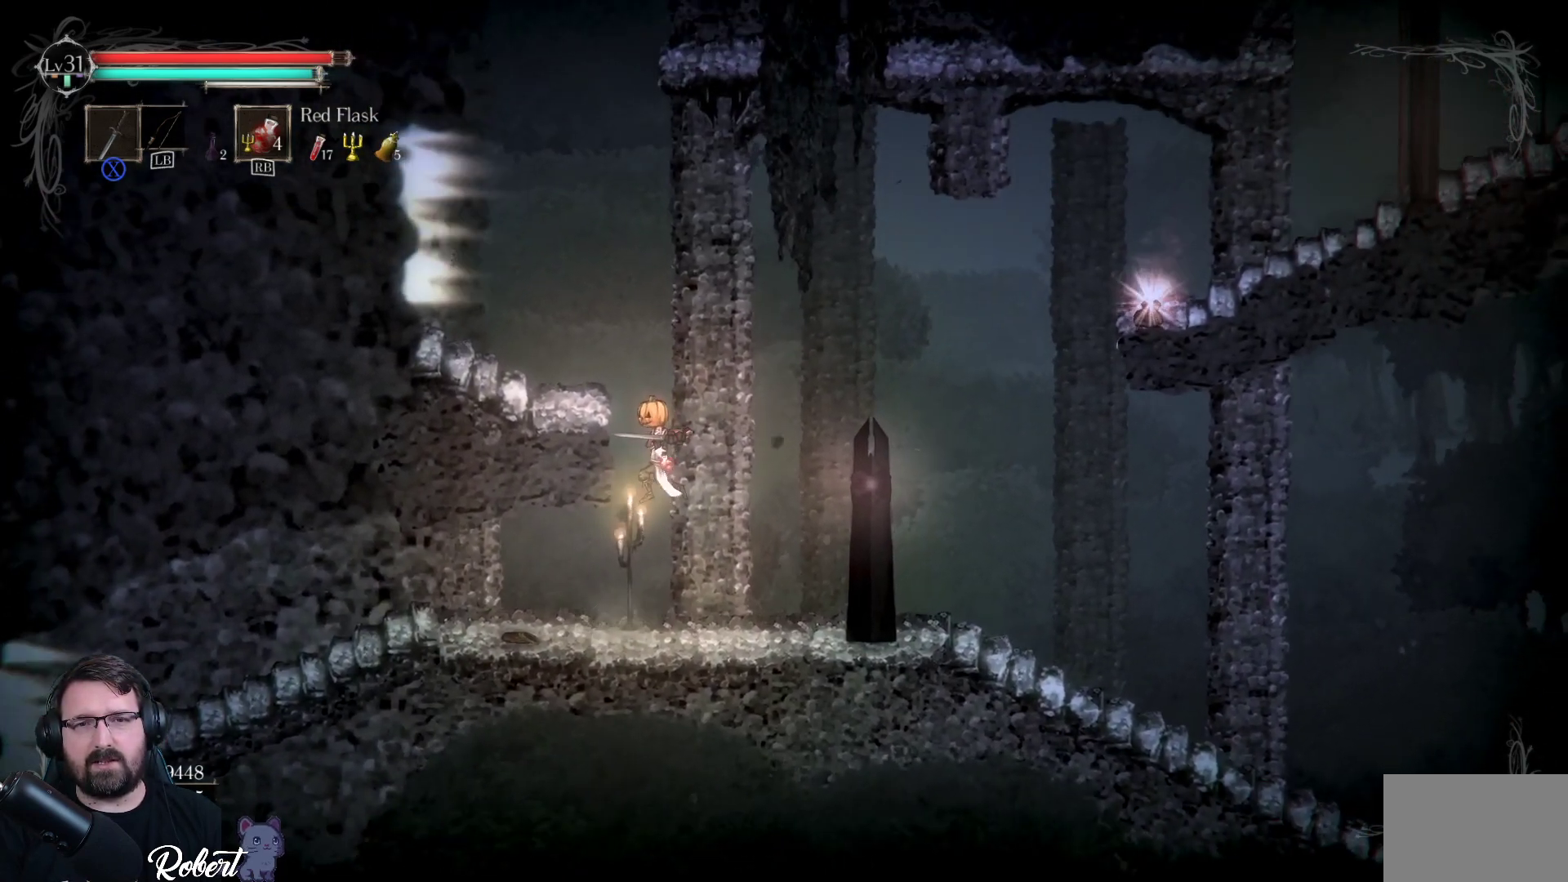
{"buttons": ["A"], "left_stick": "center", "right_stick": "center", "events": [[167, "left_stick", "center"], [400, "A", "down"]]}
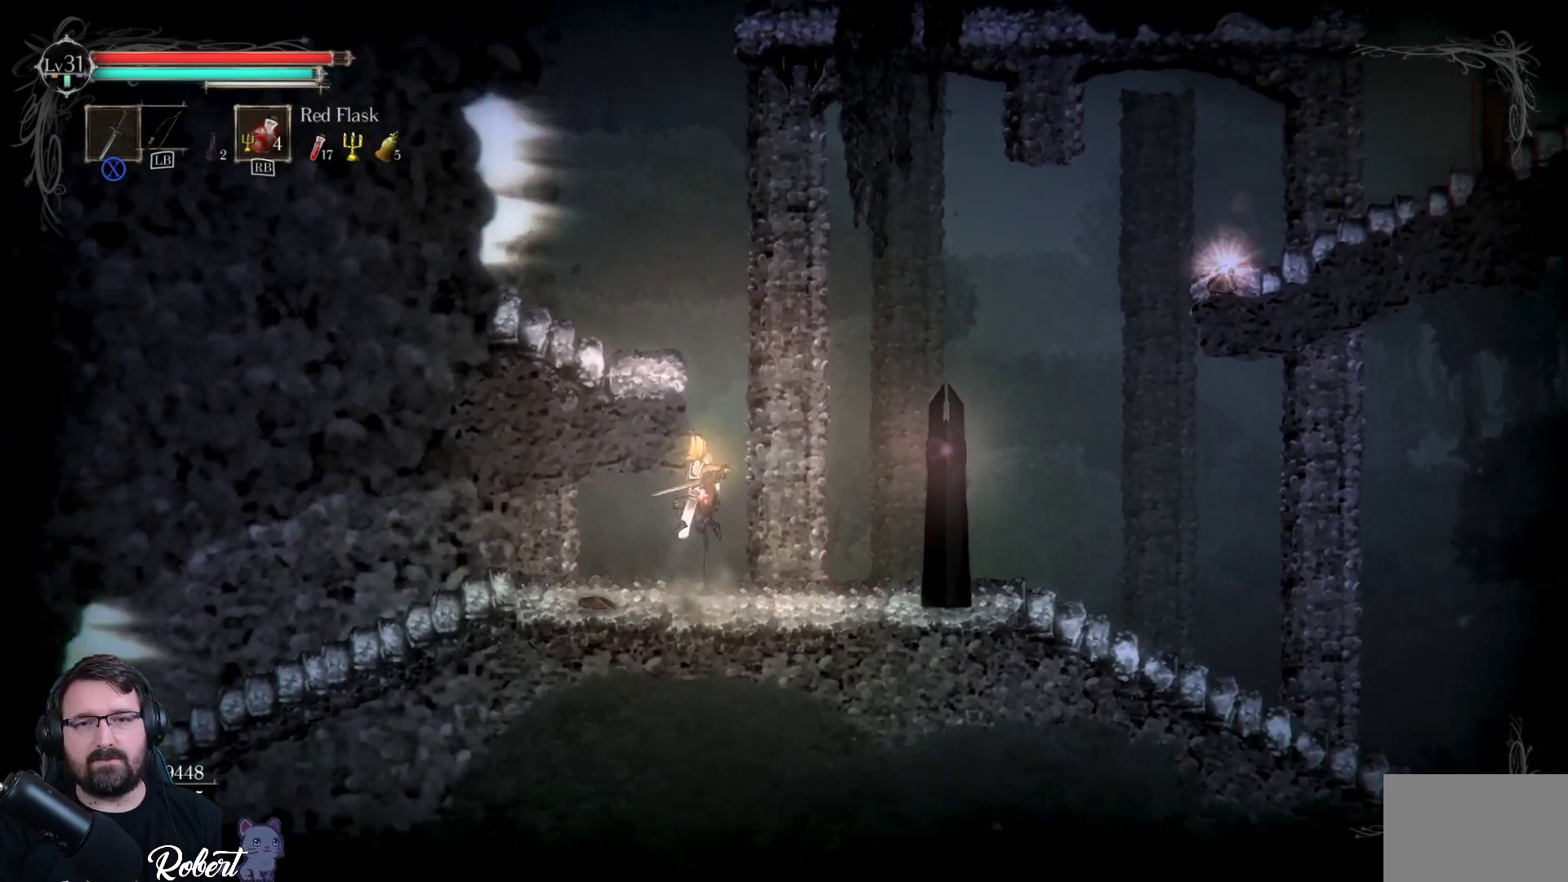
{"buttons": [], "left_stick": "center", "right_stick": "center", "events": [[167, "left_stick", "up-left"], [300, "A", "up"], [367, "left_stick", "up-right"], [467, "left_stick", "center"]]}
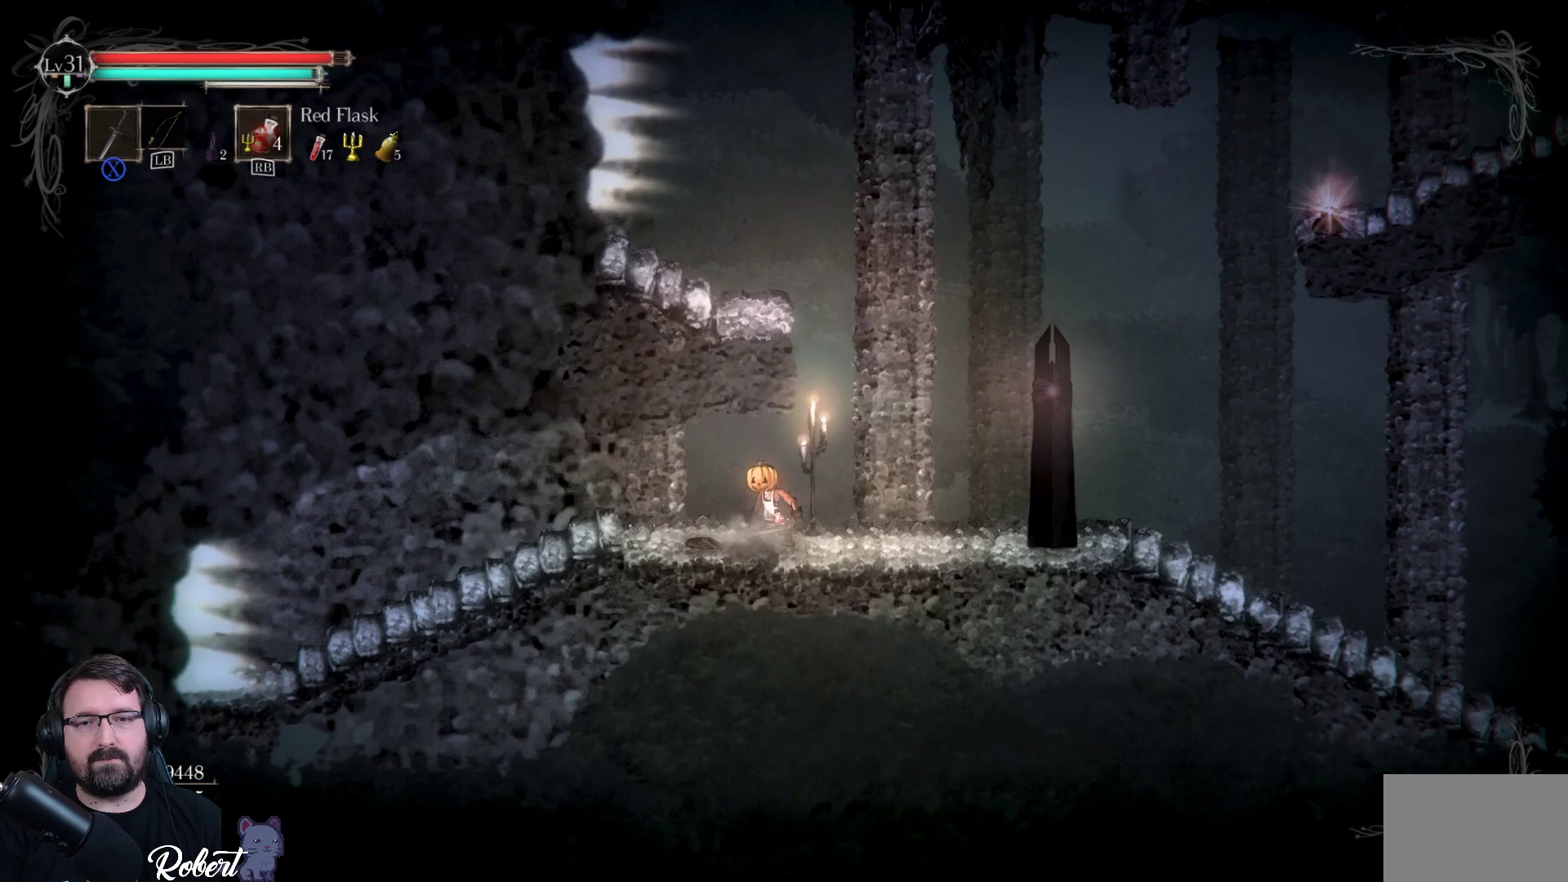
{"buttons": [], "left_stick": "up-left", "right_stick": "center", "events": [[100, "left_stick", "right"], [433, "left_stick", "up-left"]]}
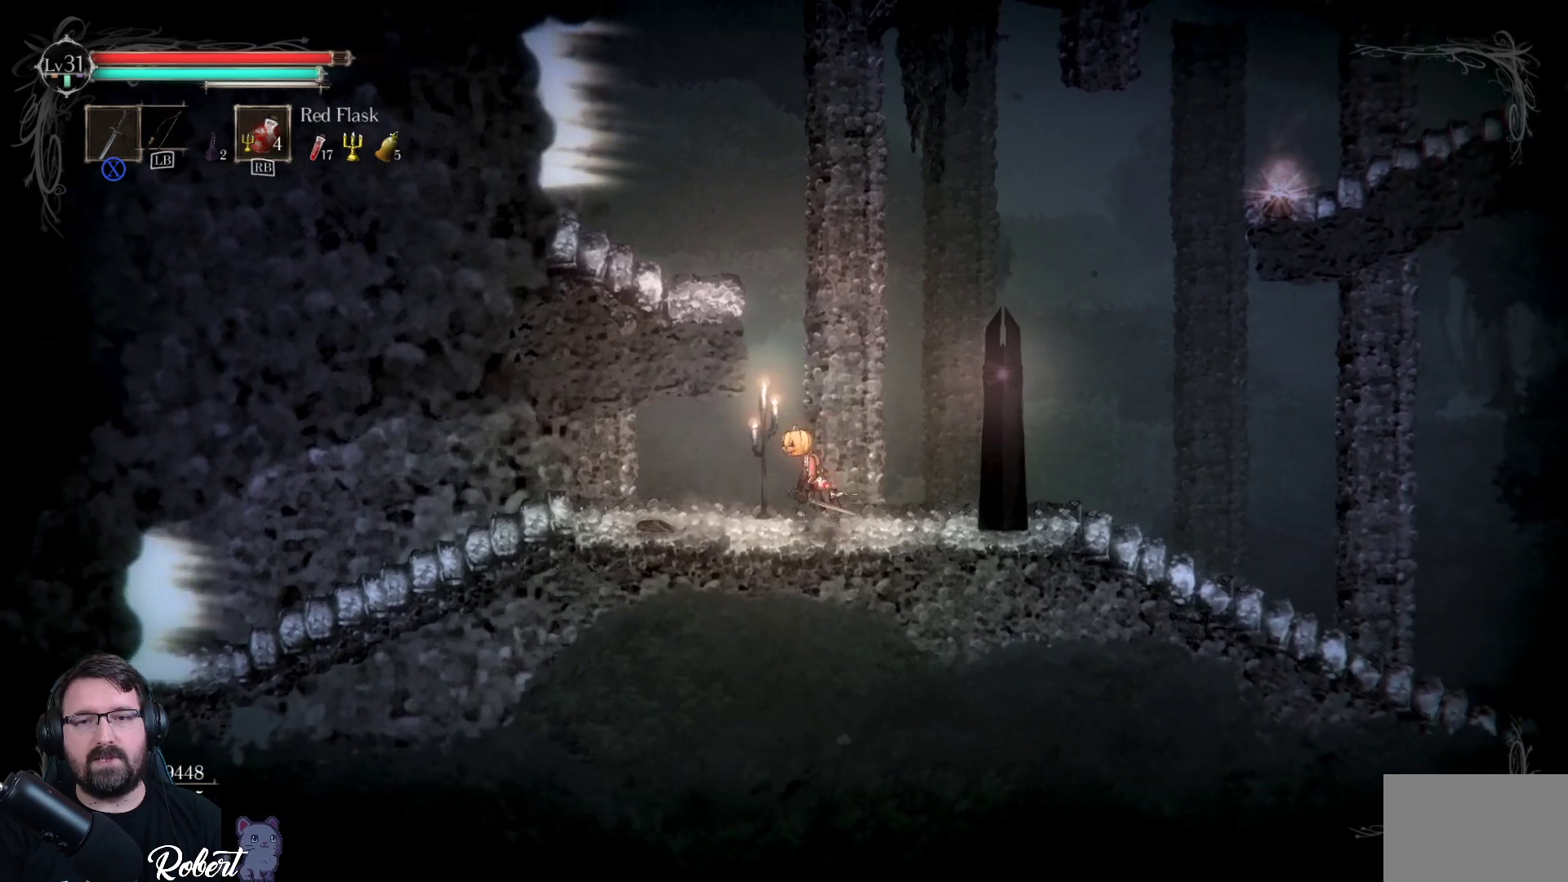
{"buttons": [], "left_stick": "left", "right_stick": "center", "events": [[67, "A", "down"], [67, "left_stick", "center"], [267, "A", "up"], [367, "left_stick", "left"]]}
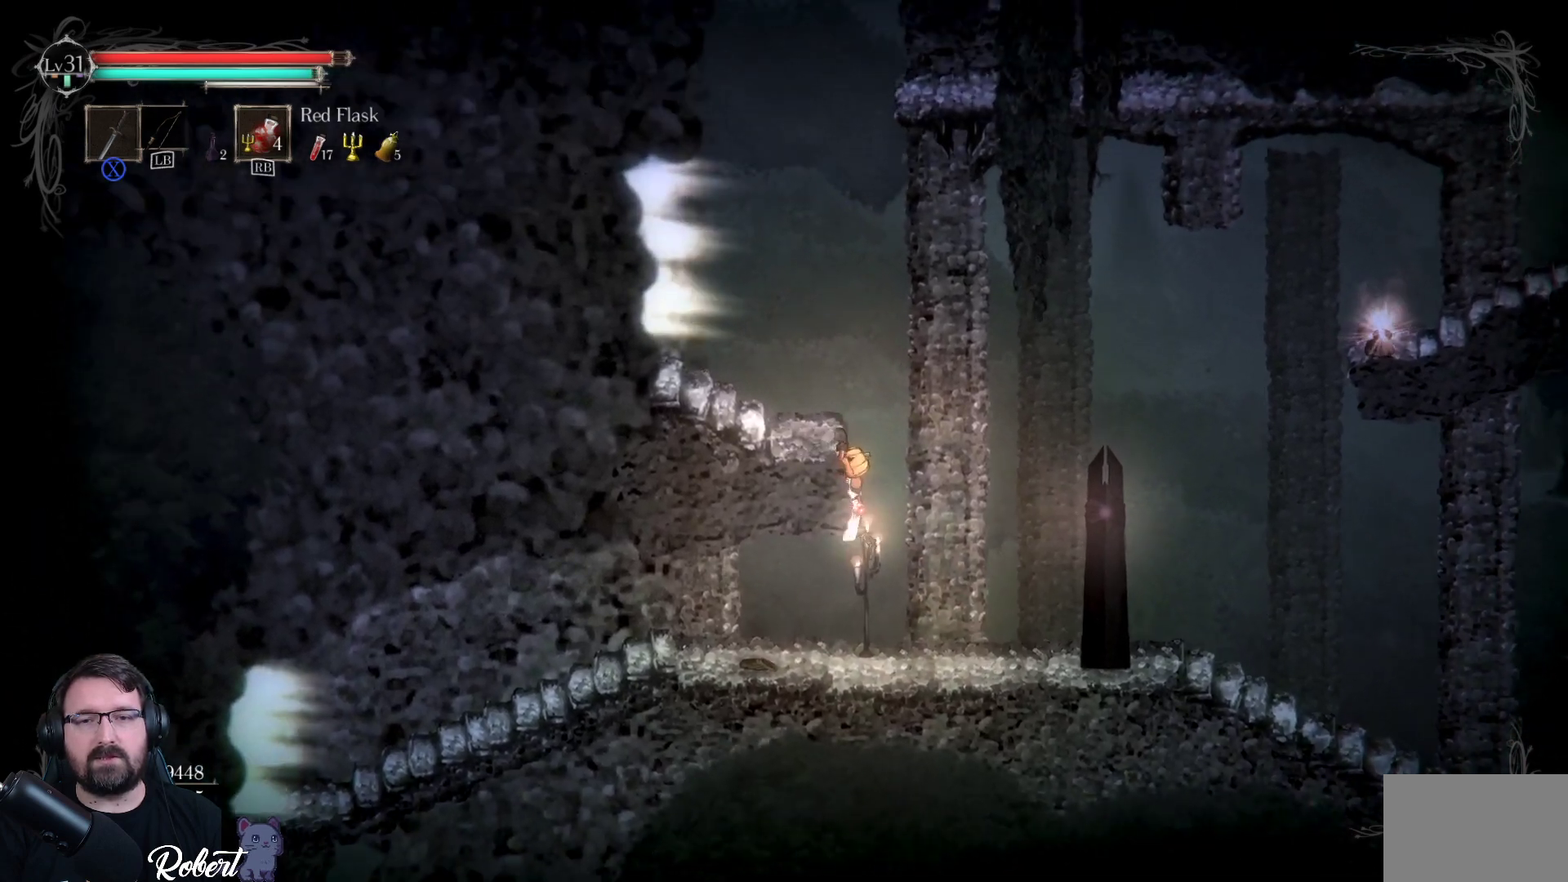
{"buttons": [], "left_stick": "left", "right_stick": "center", "events": [[100, "left_stick", "center"], [367, "left_stick", "left"]]}
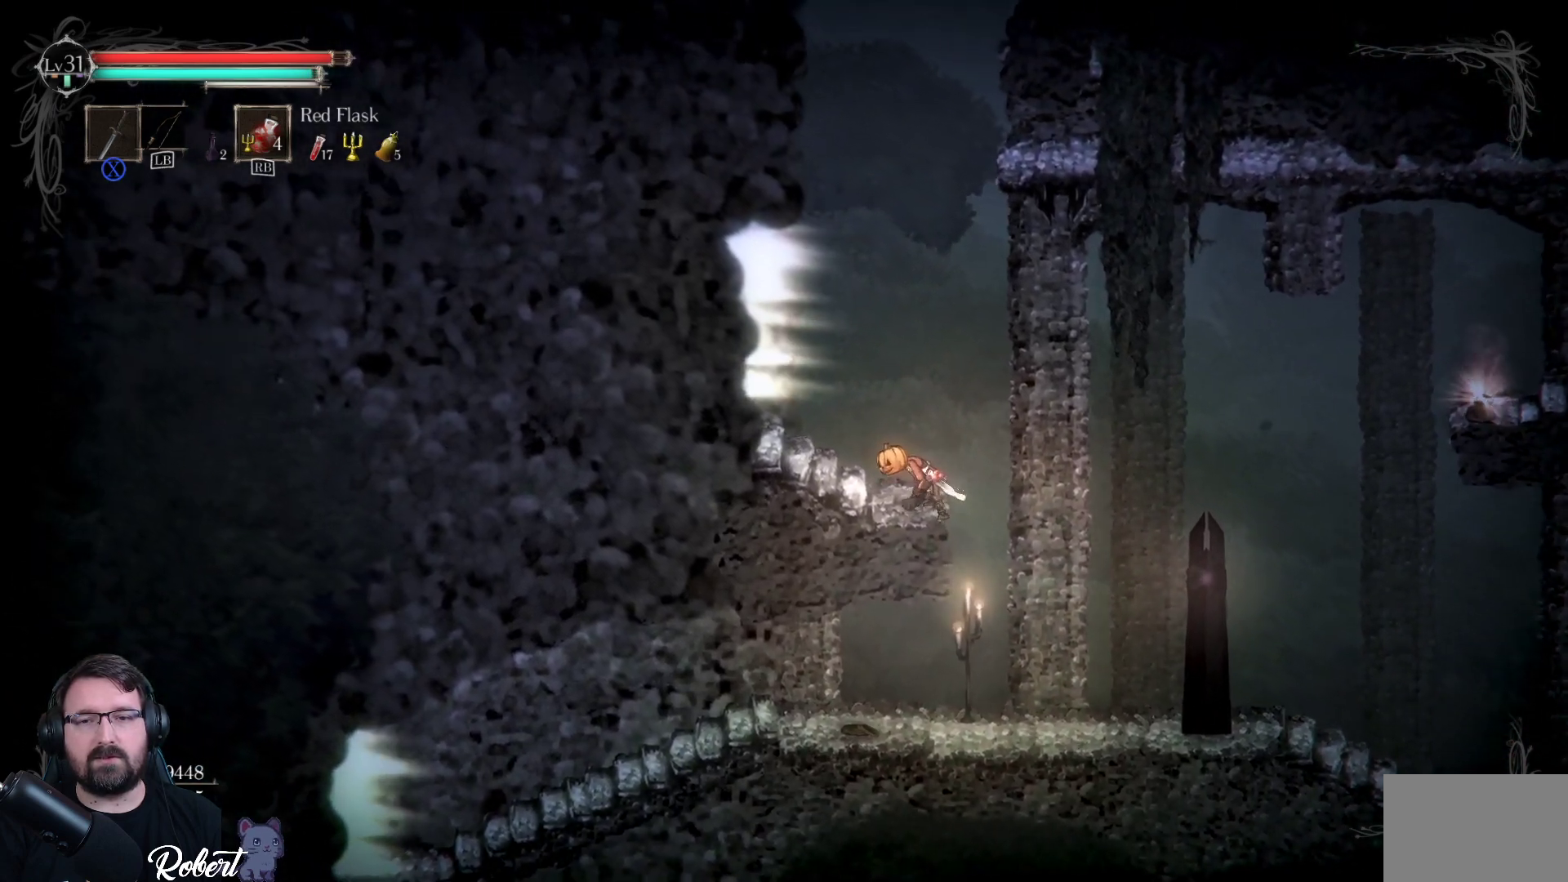
{"buttons": [], "left_stick": "left", "right_stick": "center", "events": []}
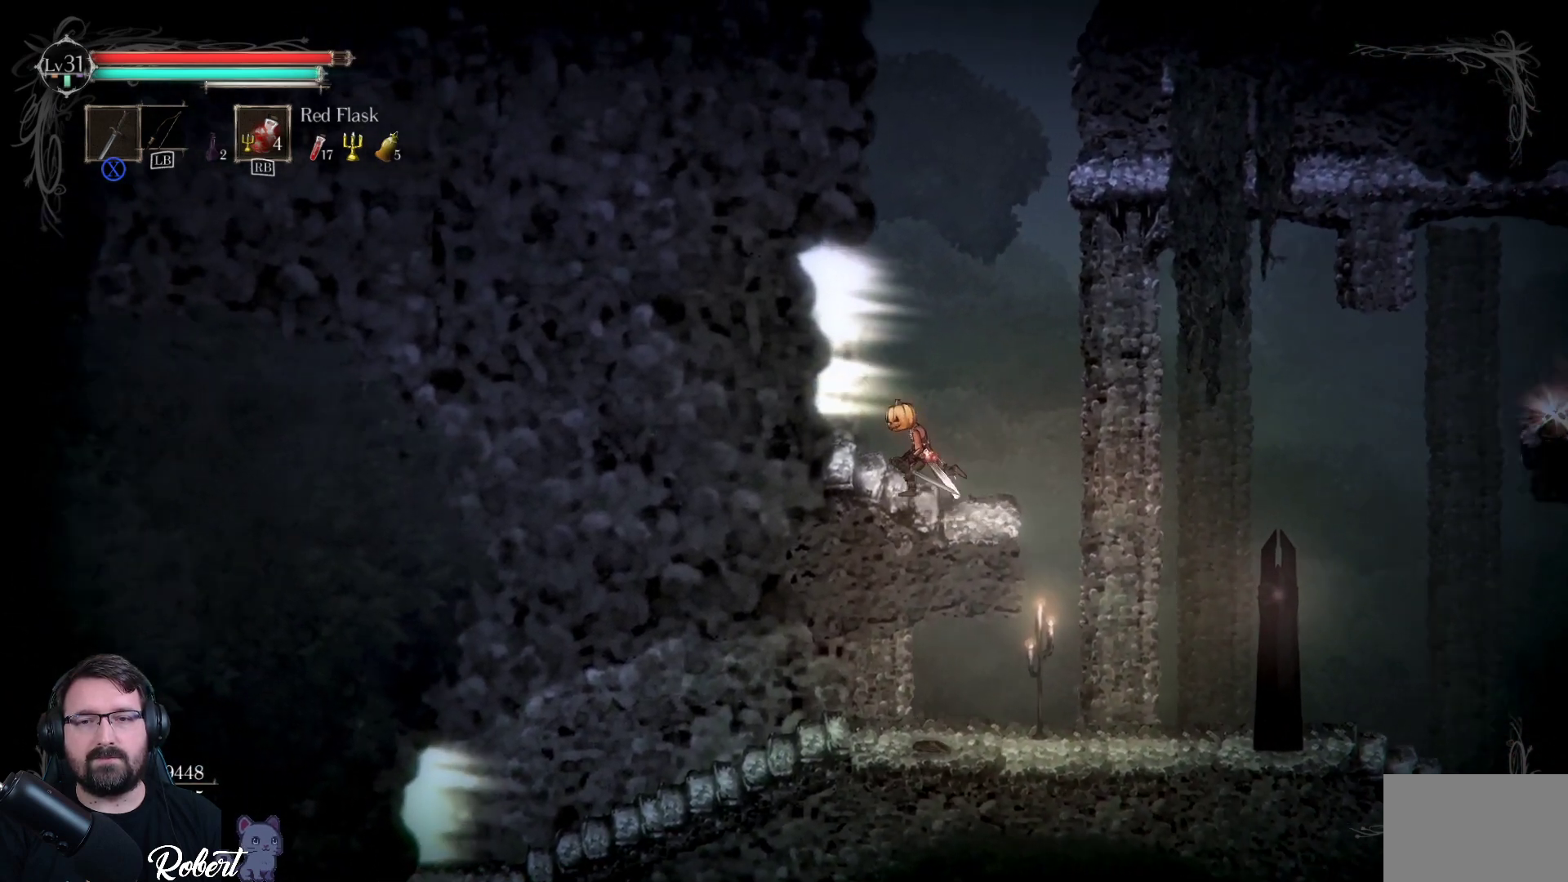
{"buttons": [], "left_stick": "left", "right_stick": "center", "events": []}
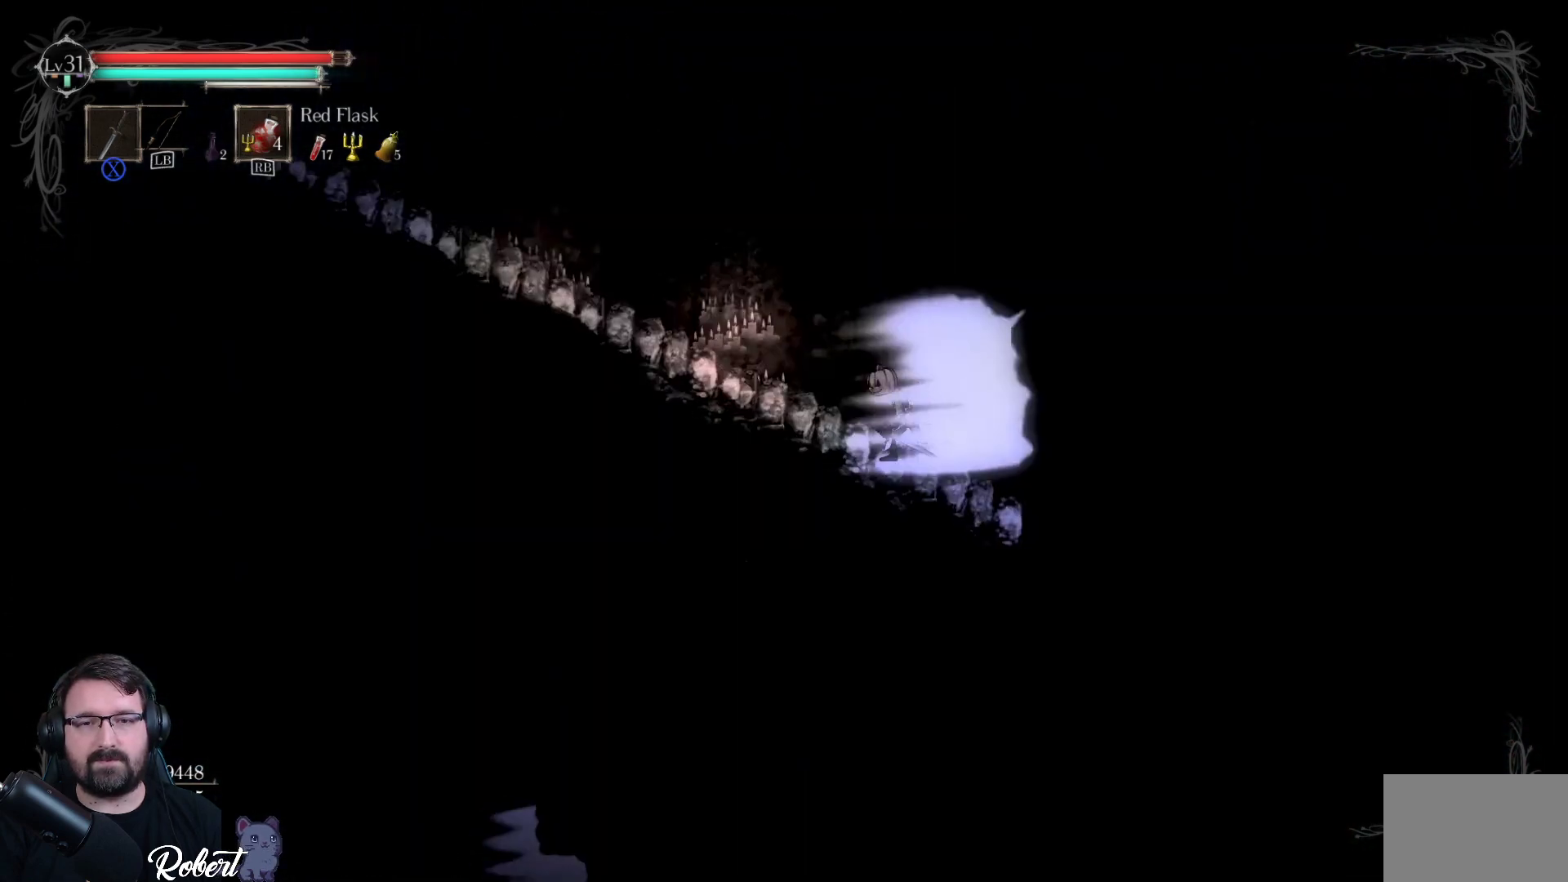
{"buttons": [], "left_stick": "left", "right_stick": "center", "events": []}
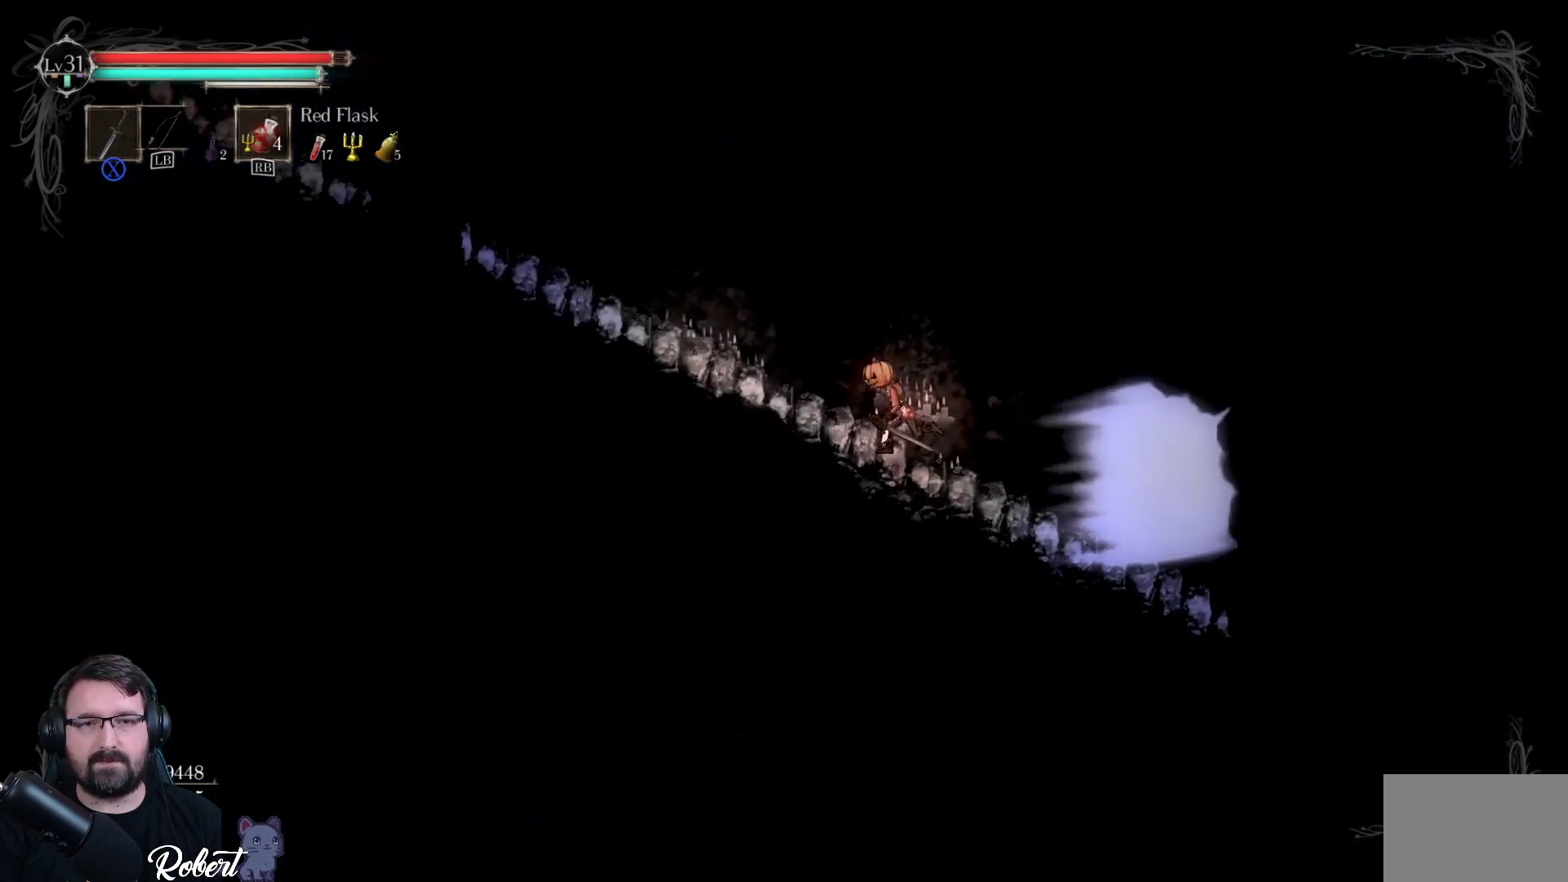
{"buttons": [], "left_stick": "left", "right_stick": "center", "events": []}
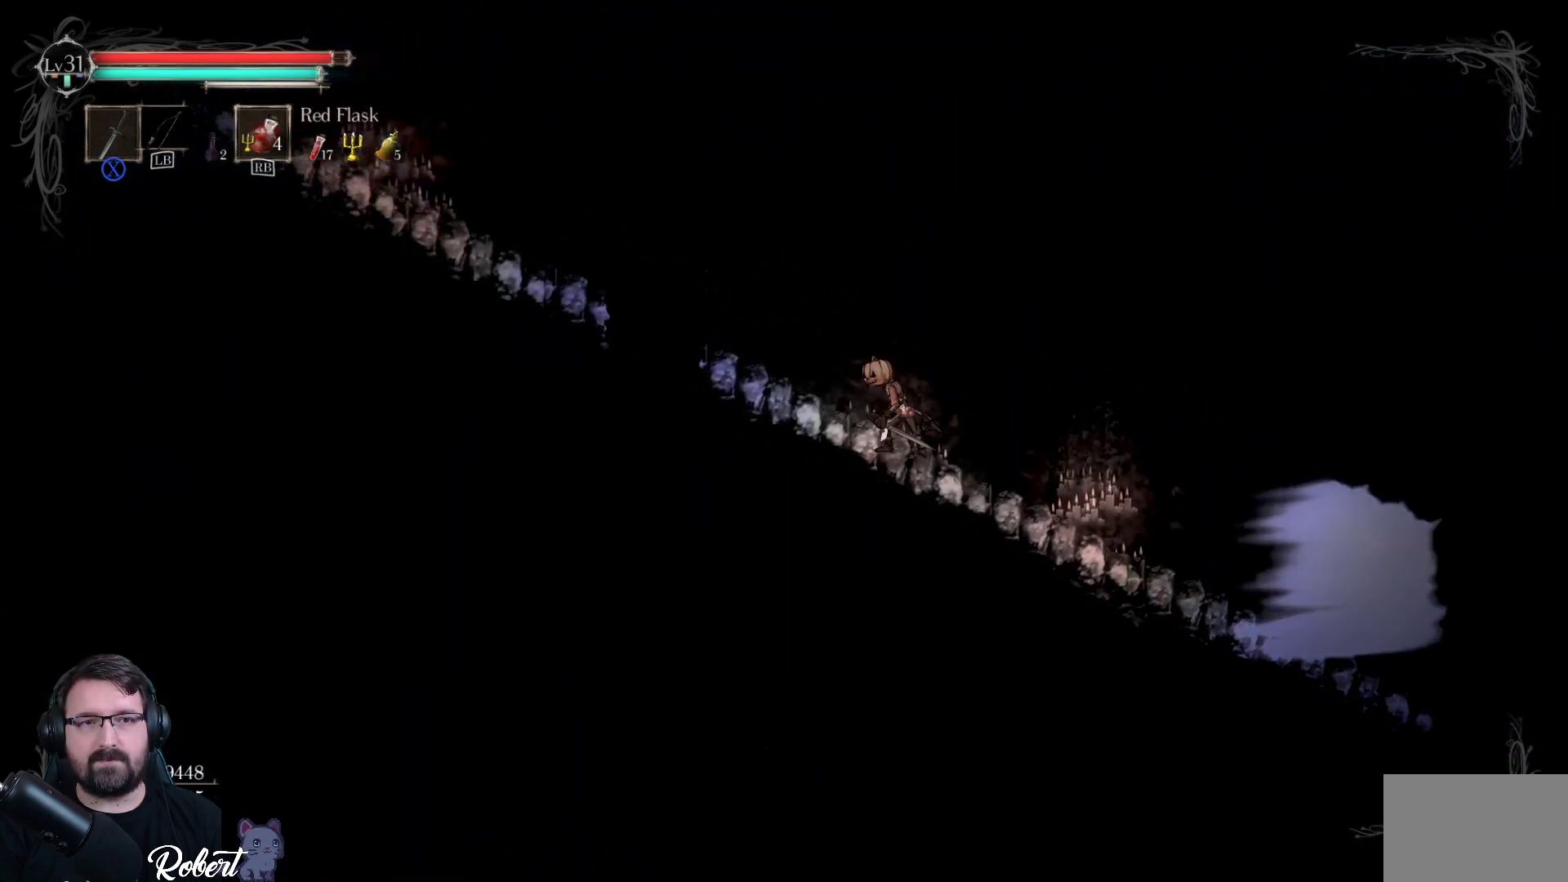
{"buttons": [], "left_stick": "left", "right_stick": "center", "events": []}
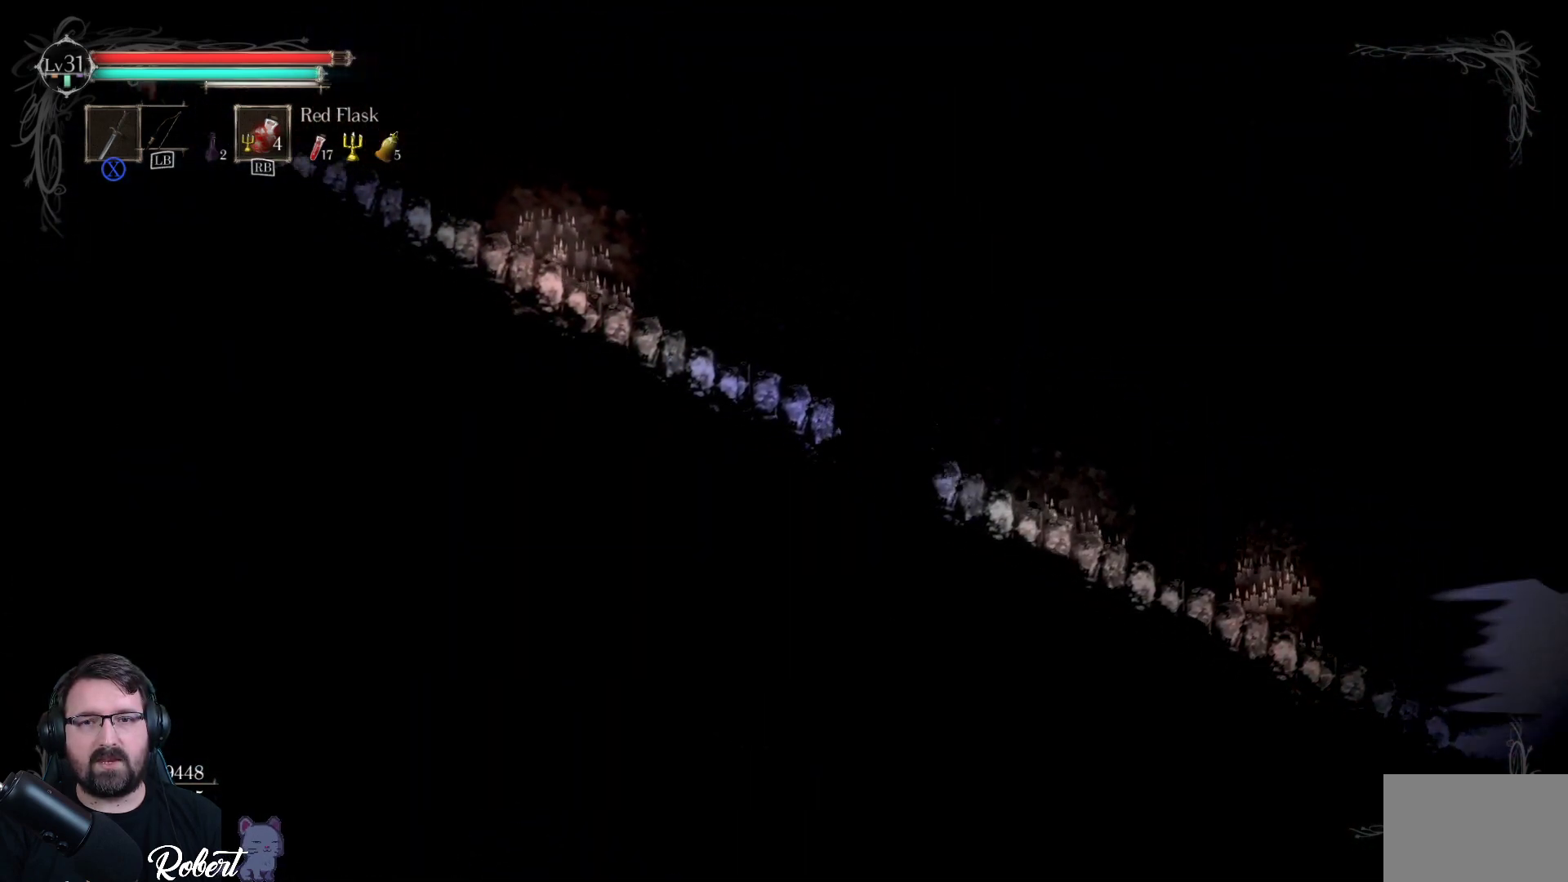
{"buttons": [], "left_stick": "left", "right_stick": "center", "events": []}
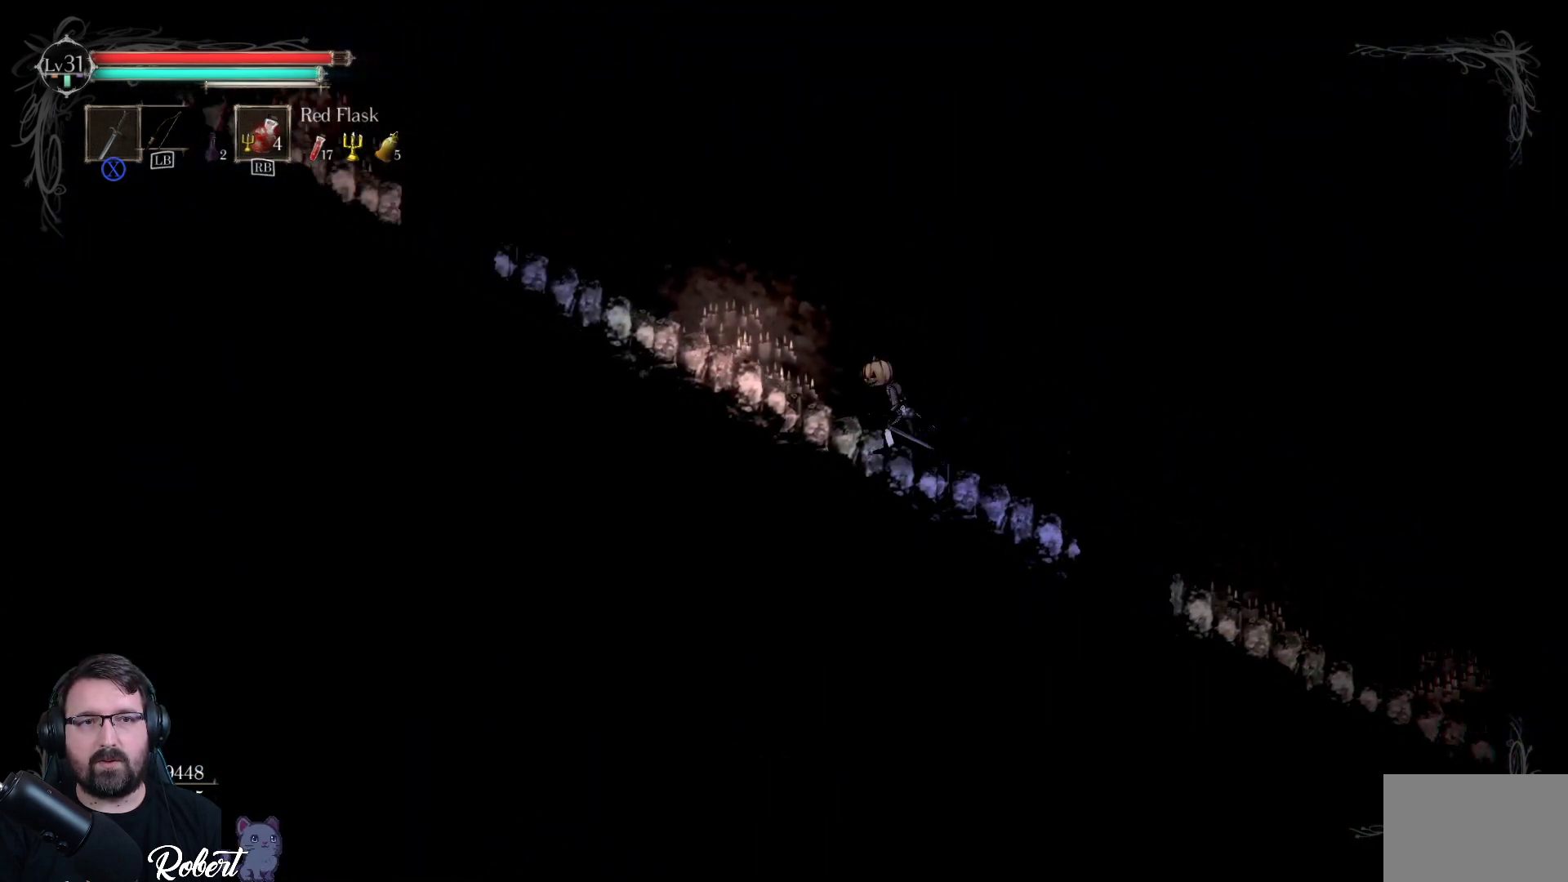
{"buttons": [], "left_stick": "left", "right_stick": "center", "events": []}
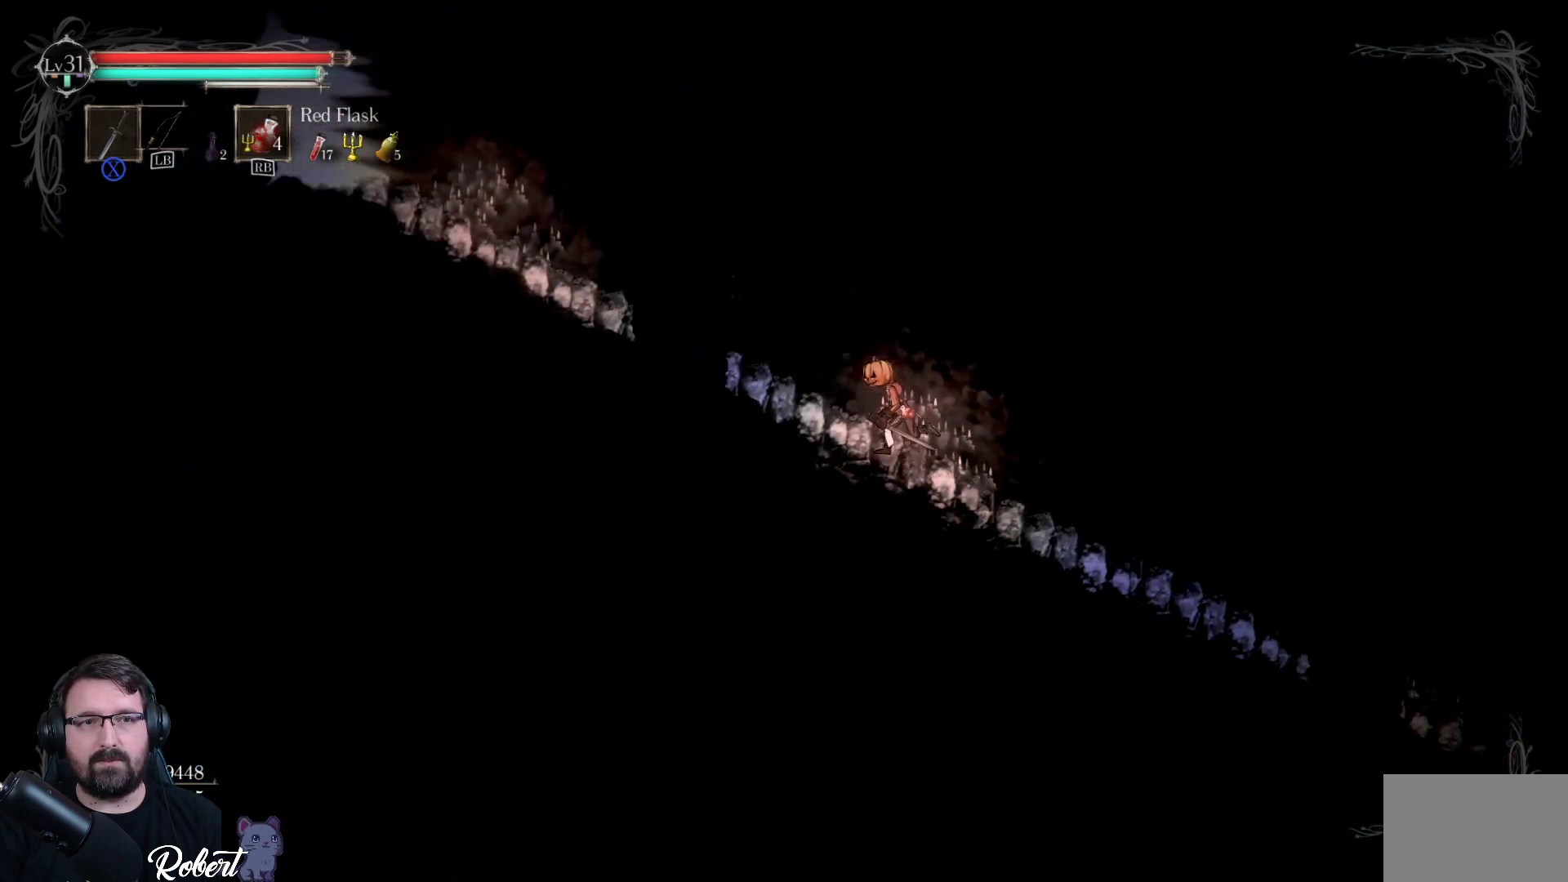
{"buttons": [], "left_stick": "left", "right_stick": "center", "events": []}
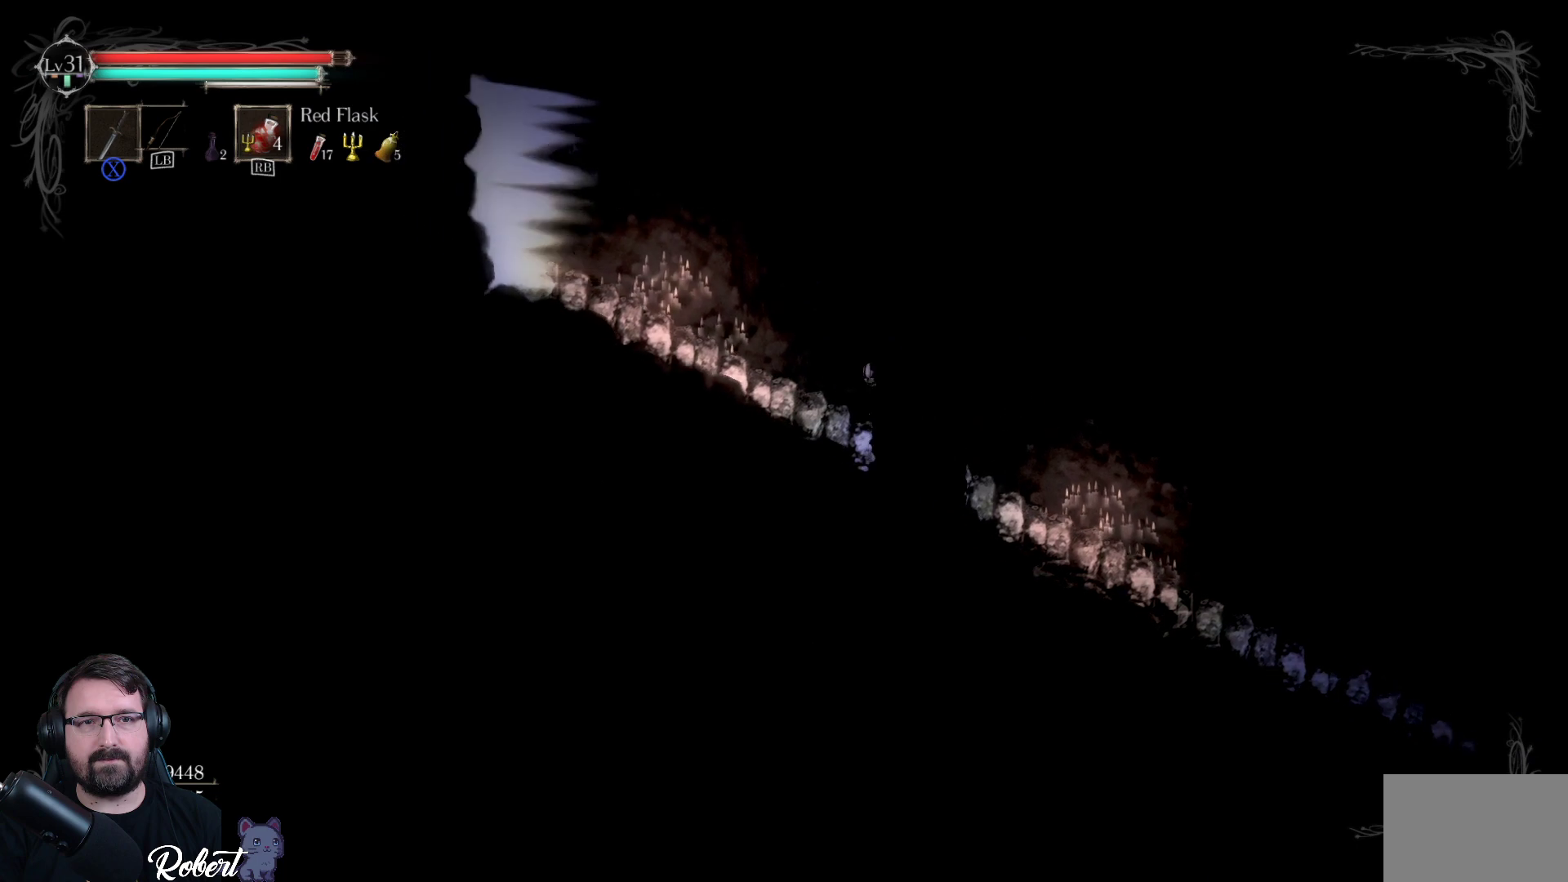
{"buttons": [], "left_stick": "left", "right_stick": "center", "events": []}